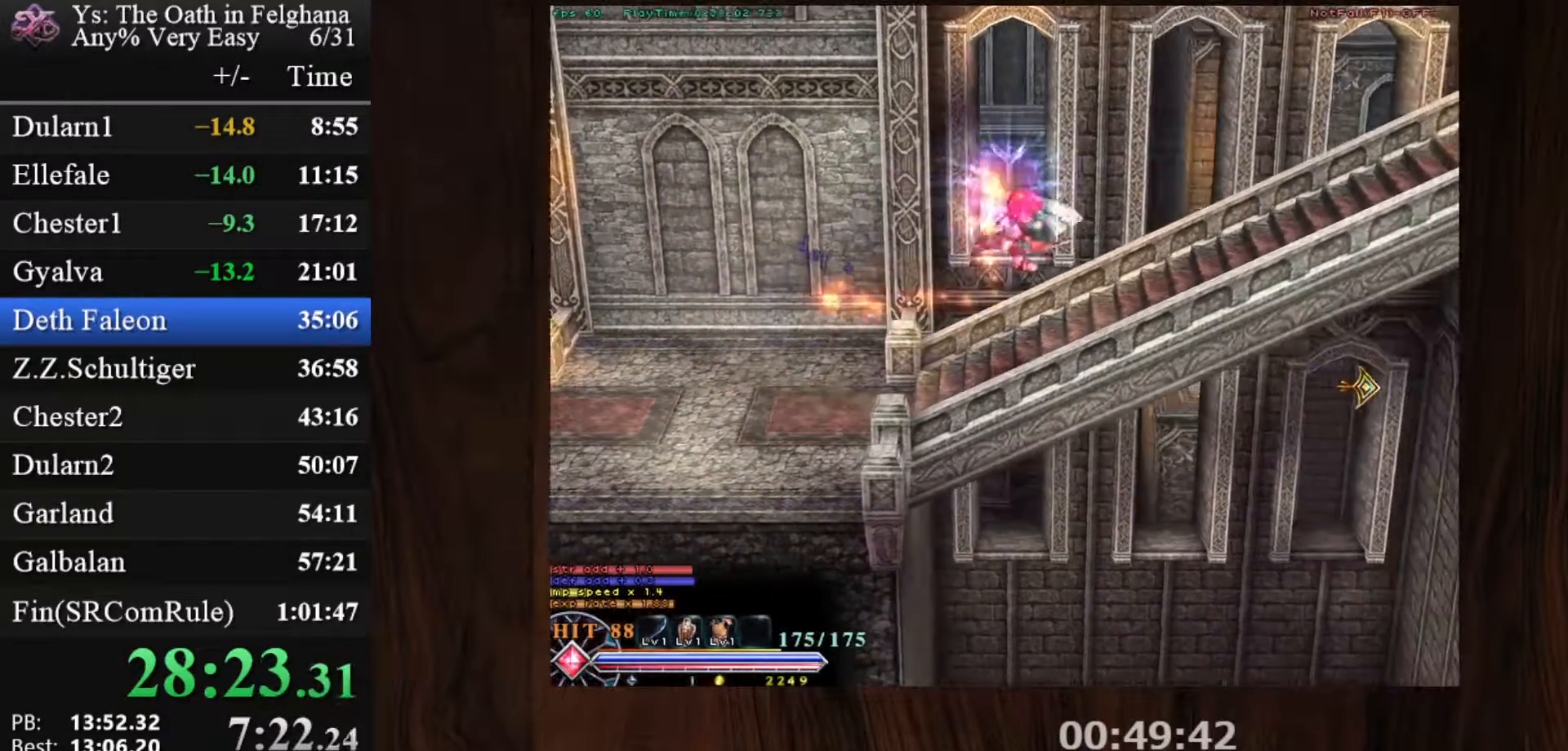
Gameplay with keyboard and mouse; each line is a JSON object with the keys and mouse buttons held at the frame after it. "events" lists presses ("down") and releases ("up") of "c", "ctrl", "d", "down", "left", "right", "s", "shift", "space", "up", "v", "x", "z", "mouse_left", "mouse_wheel" and "mouse_right" between this image and that frame as [ms after this image, input, new state], when the widget could be followed in between. "mouse_left", "mouse_wheel", "mouse_right" = the "left", "wheel", "right" buttons of the "mouse" list. No other keys are recorded. "wheel" means that the mouse wheel is clicked or scrolled. Mouse movement is not recorded. Not read: other_keys.
{"keys": ["c"], "mouse": ["left"], "events": [[17, "z", "up"], [300, "x", "down"], [350, "z", "down"], [433, "x", "up"], [483, "z", "up"]]}
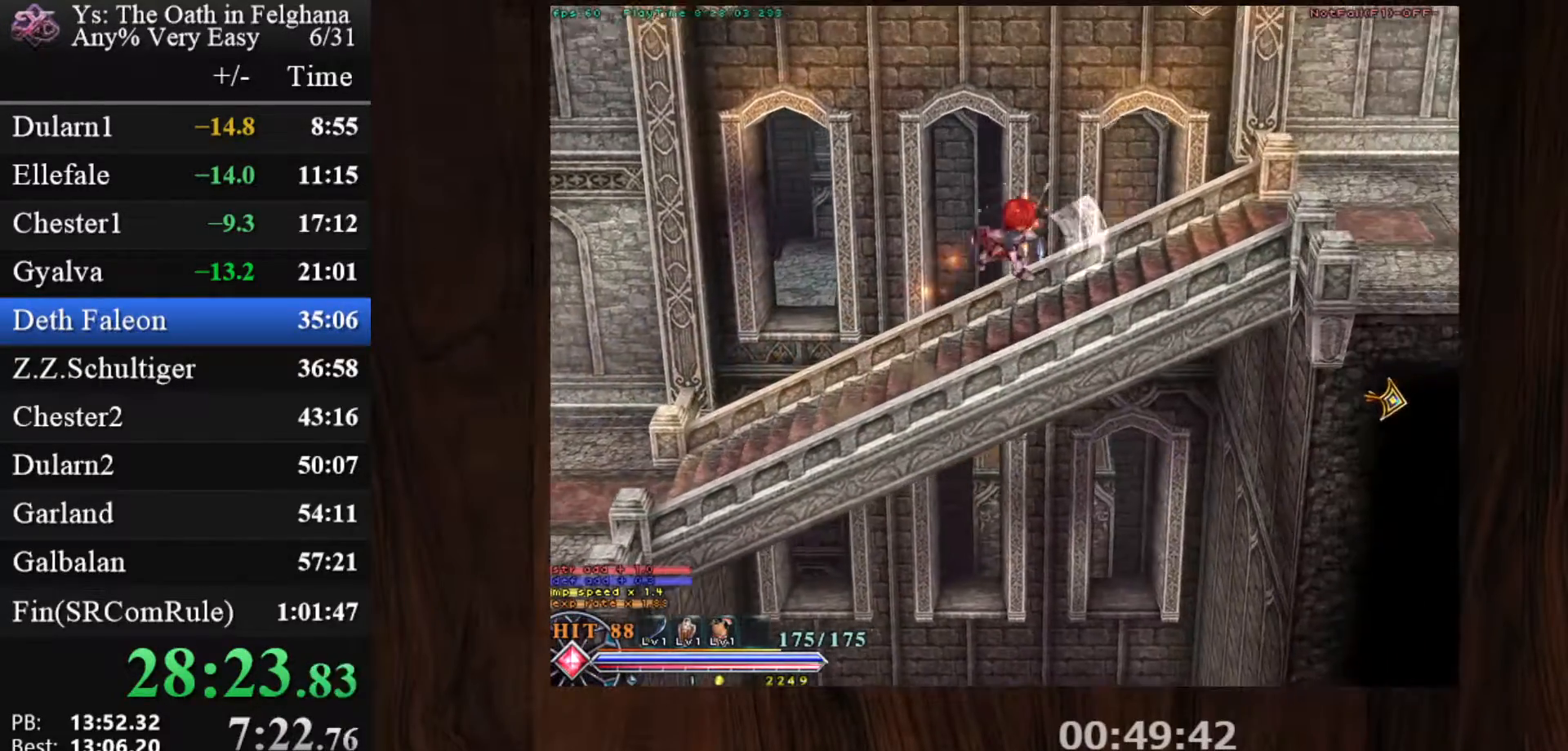
{"keys": ["c", "ctrl", "z"], "mouse": ["left"], "events": [[33, "z", "down"], [167, "z", "up"], [267, "ctrl", "down"], [267, "mouse_left", "up"], [317, "mouse_left", "down"], [400, "z", "down"]]}
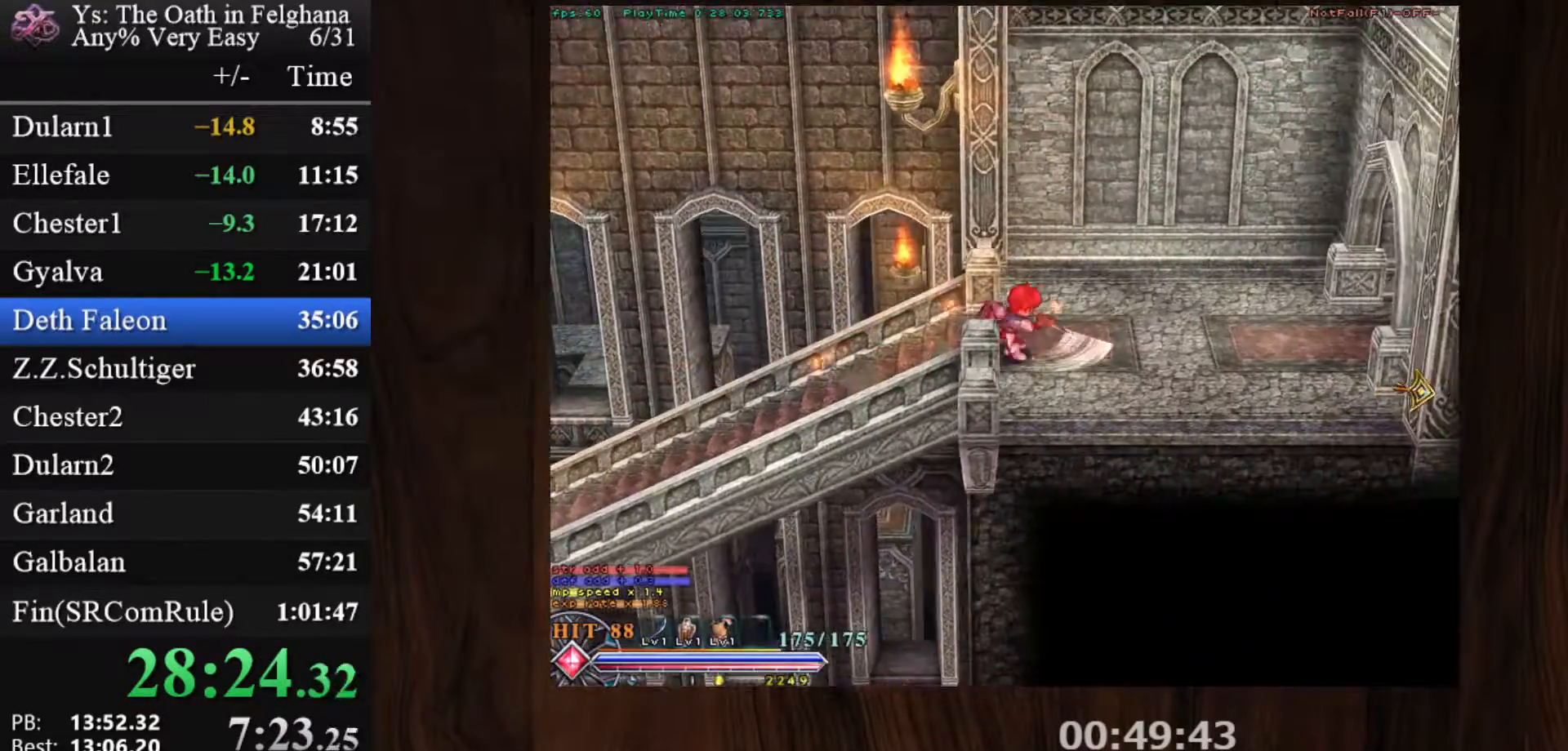
{"keys": ["c", "ctrl"], "mouse": [], "events": [[100, "mouse_left", "up"], [100, "z", "up"], [283, "z", "down"], [467, "z", "up"]]}
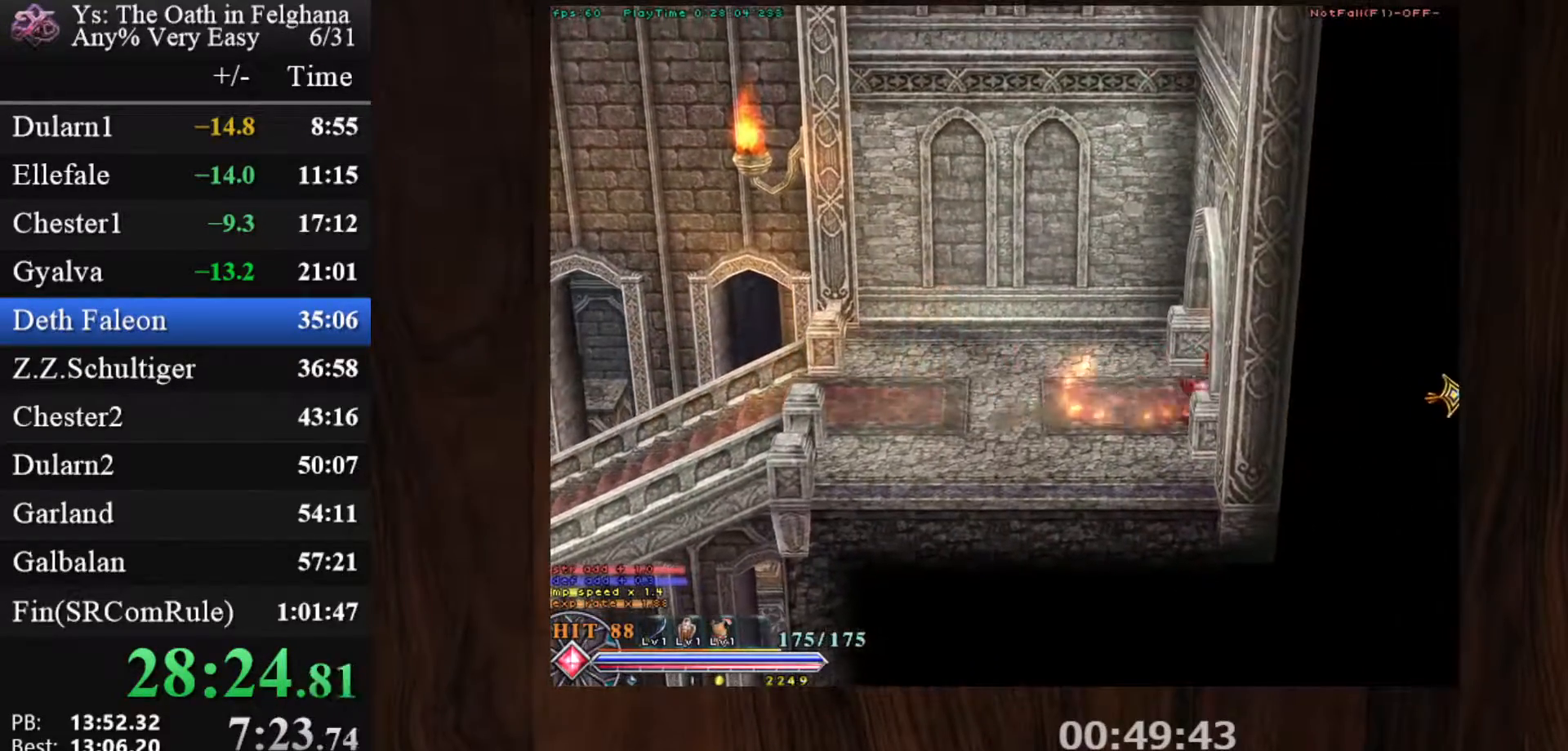
{"keys": ["c", "ctrl"], "mouse": [], "events": [[67, "mouse_left", "down"], [350, "mouse_left", "up"]]}
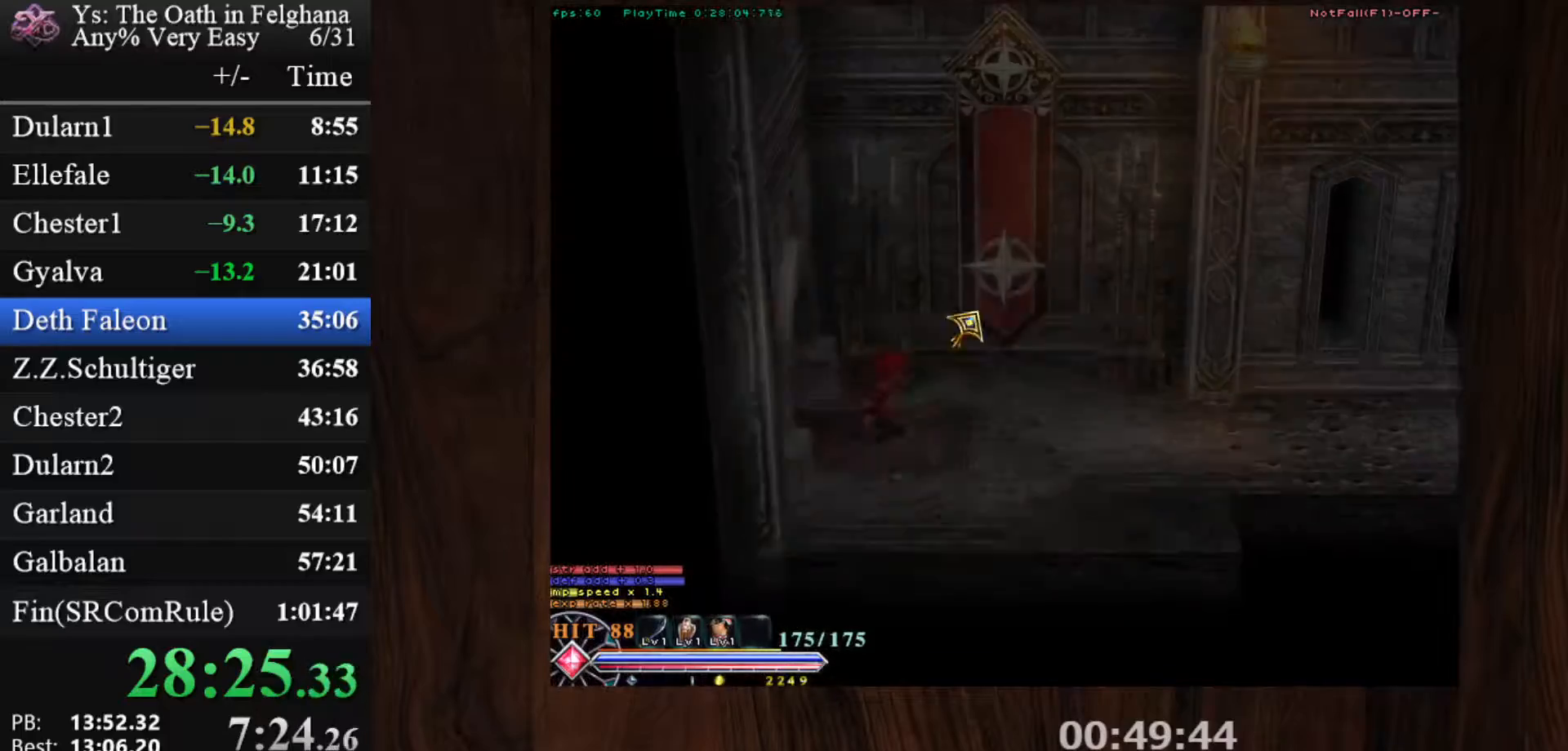
{"keys": ["c", "ctrl"], "mouse": ["left"], "events": [[67, "z", "down"], [217, "z", "up"], [267, "mouse_left", "down"]]}
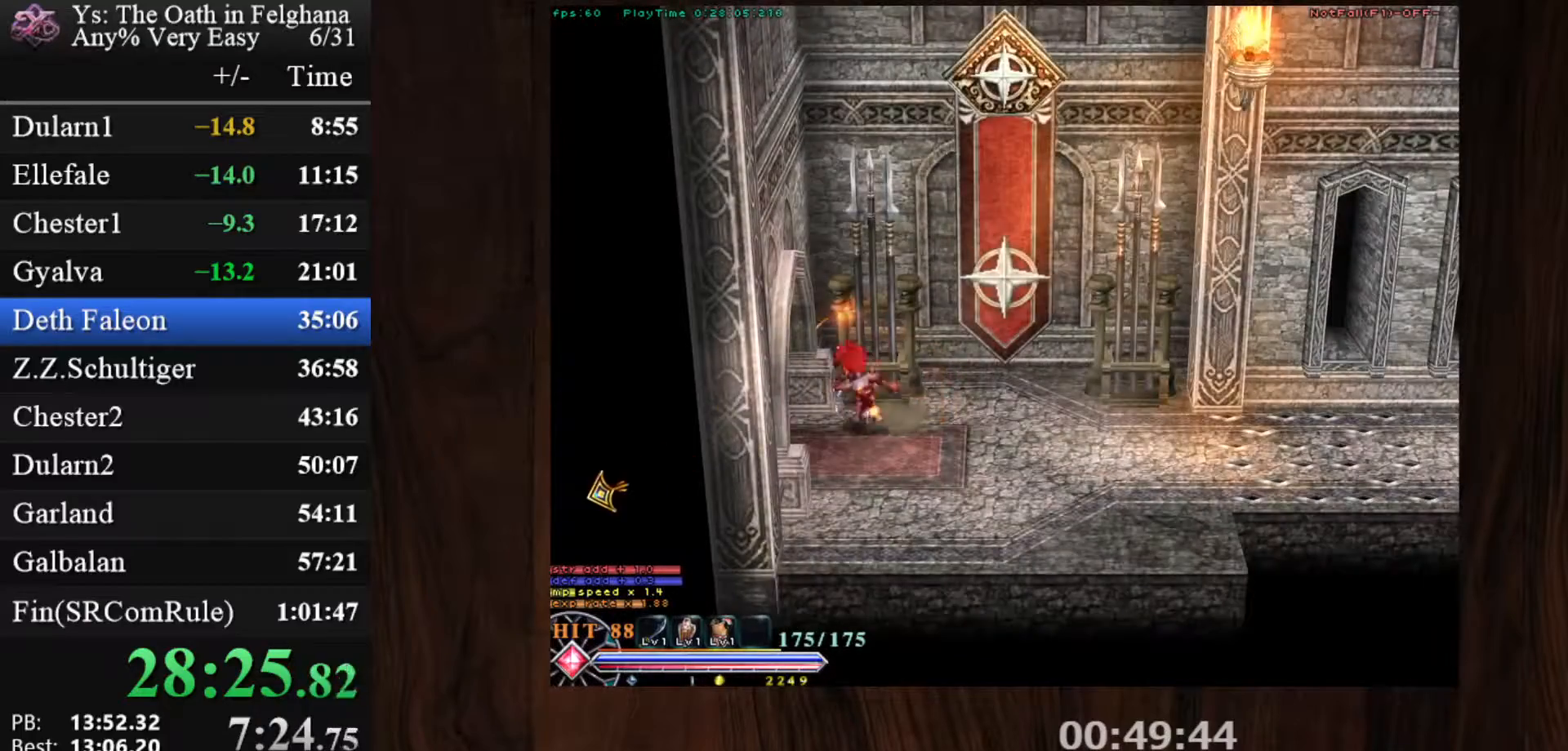
{"keys": ["c", "ctrl"], "mouse": [], "events": [[50, "mouse_left", "up"], [283, "z", "down"], [417, "z", "up"]]}
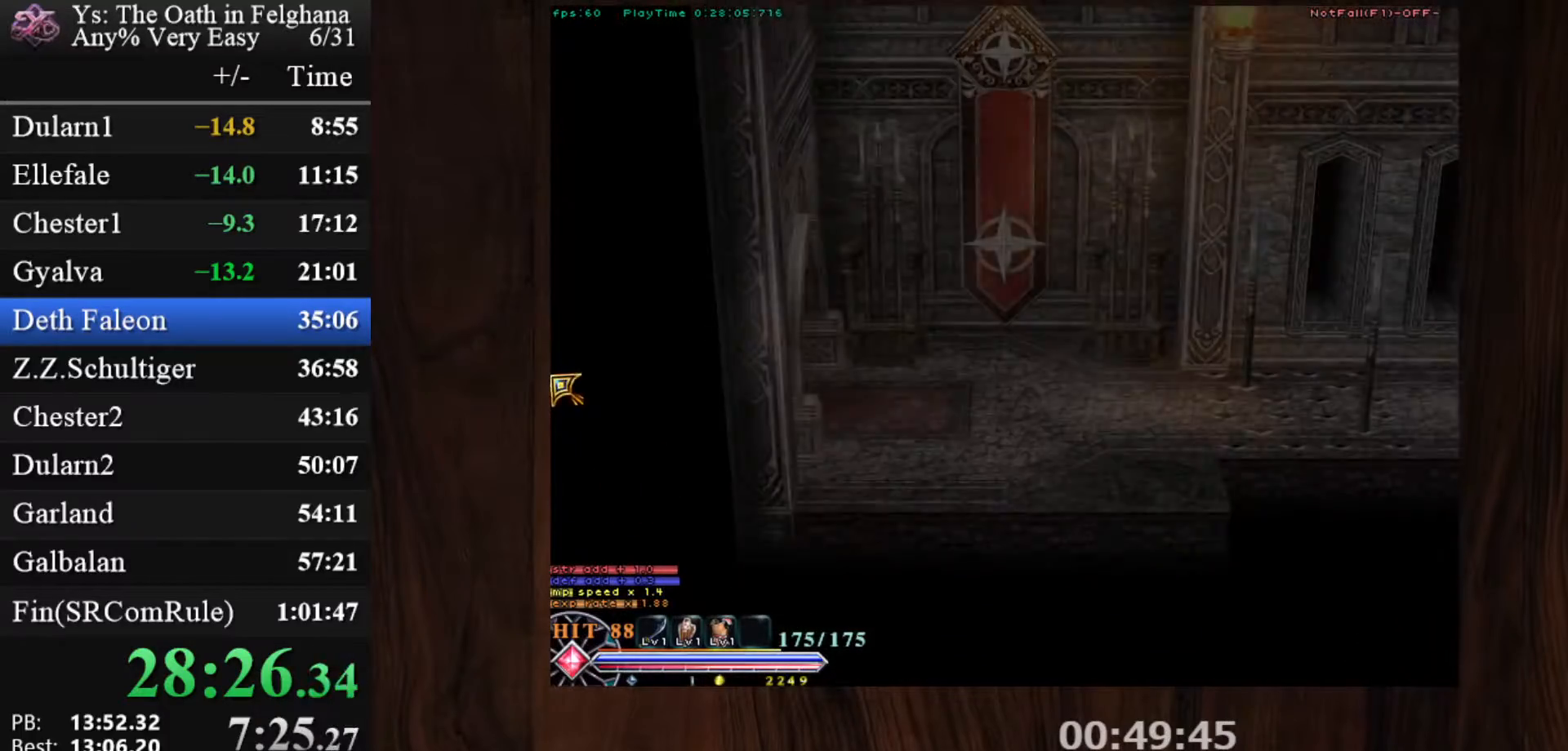
{"keys": ["c", "ctrl", "z"], "mouse": [], "events": [[17, "mouse_left", "down"], [300, "mouse_left", "up"], [333, "z", "down"]]}
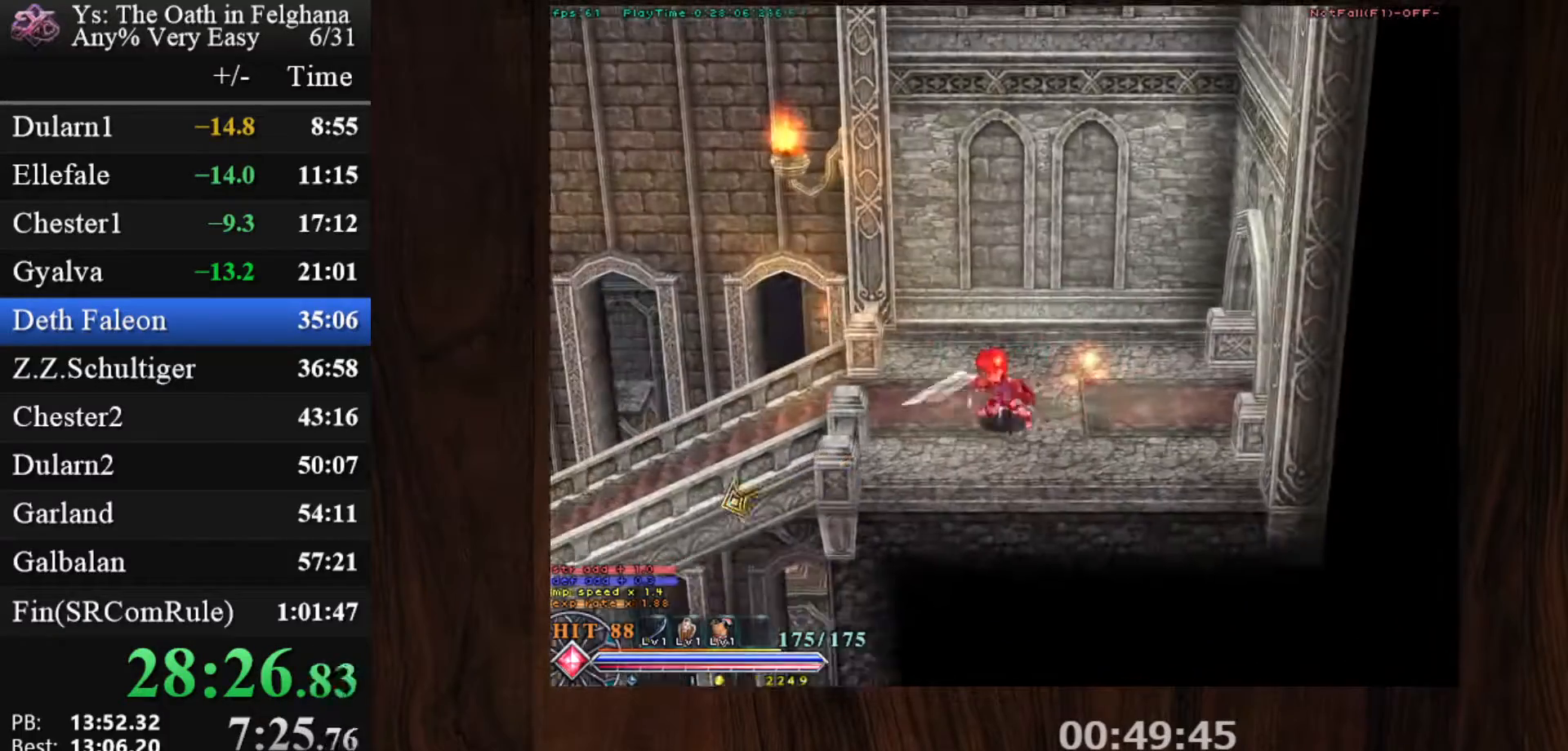
{"keys": ["c", "ctrl"], "mouse": ["left"], "events": [[33, "z", "up"], [217, "mouse_left", "down"], [317, "z", "down"], [450, "z", "up"]]}
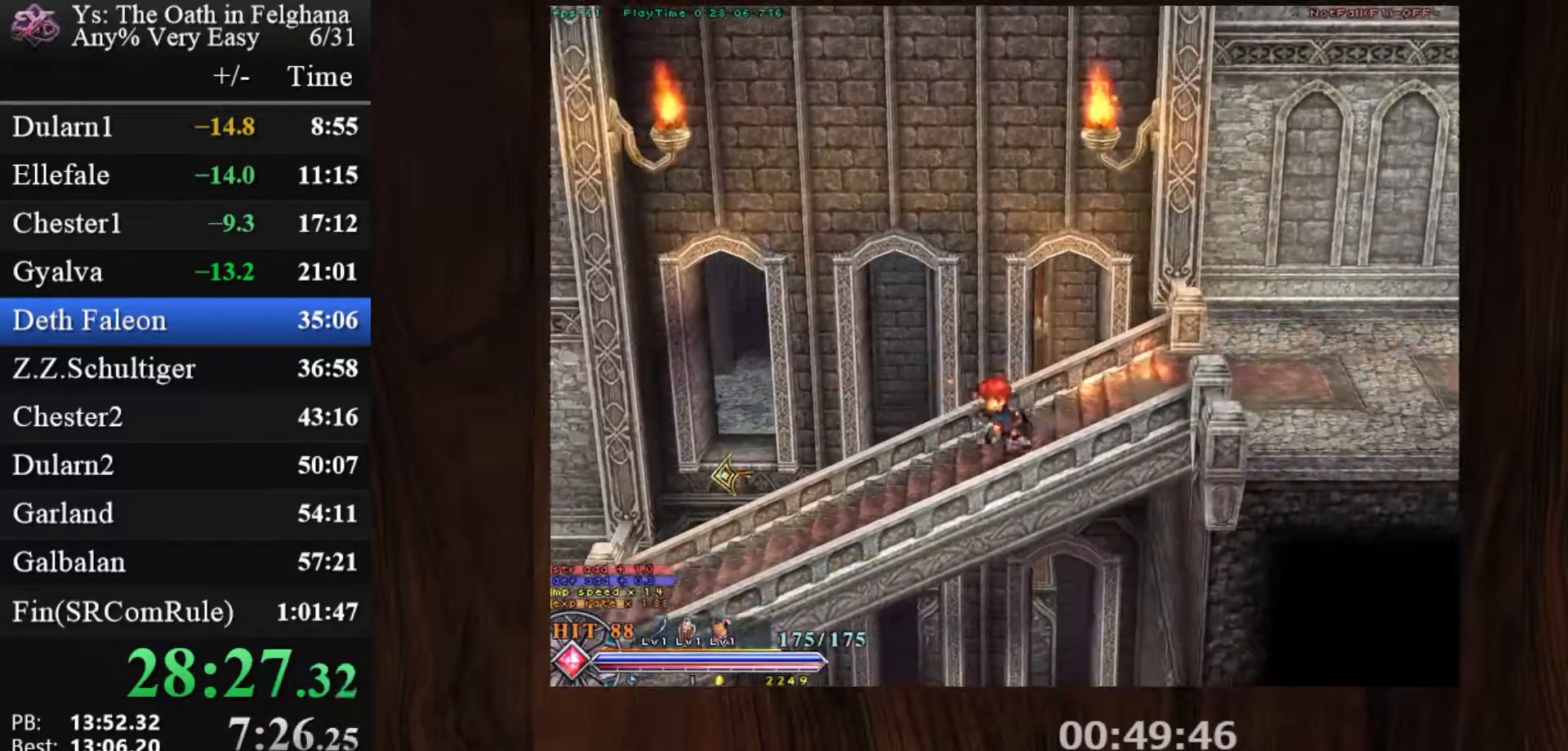
{"keys": ["c", "ctrl"], "mouse": ["left"], "events": [[33, "mouse_left", "up"], [183, "z", "down"], [367, "z", "up"], [467, "mouse_left", "down"]]}
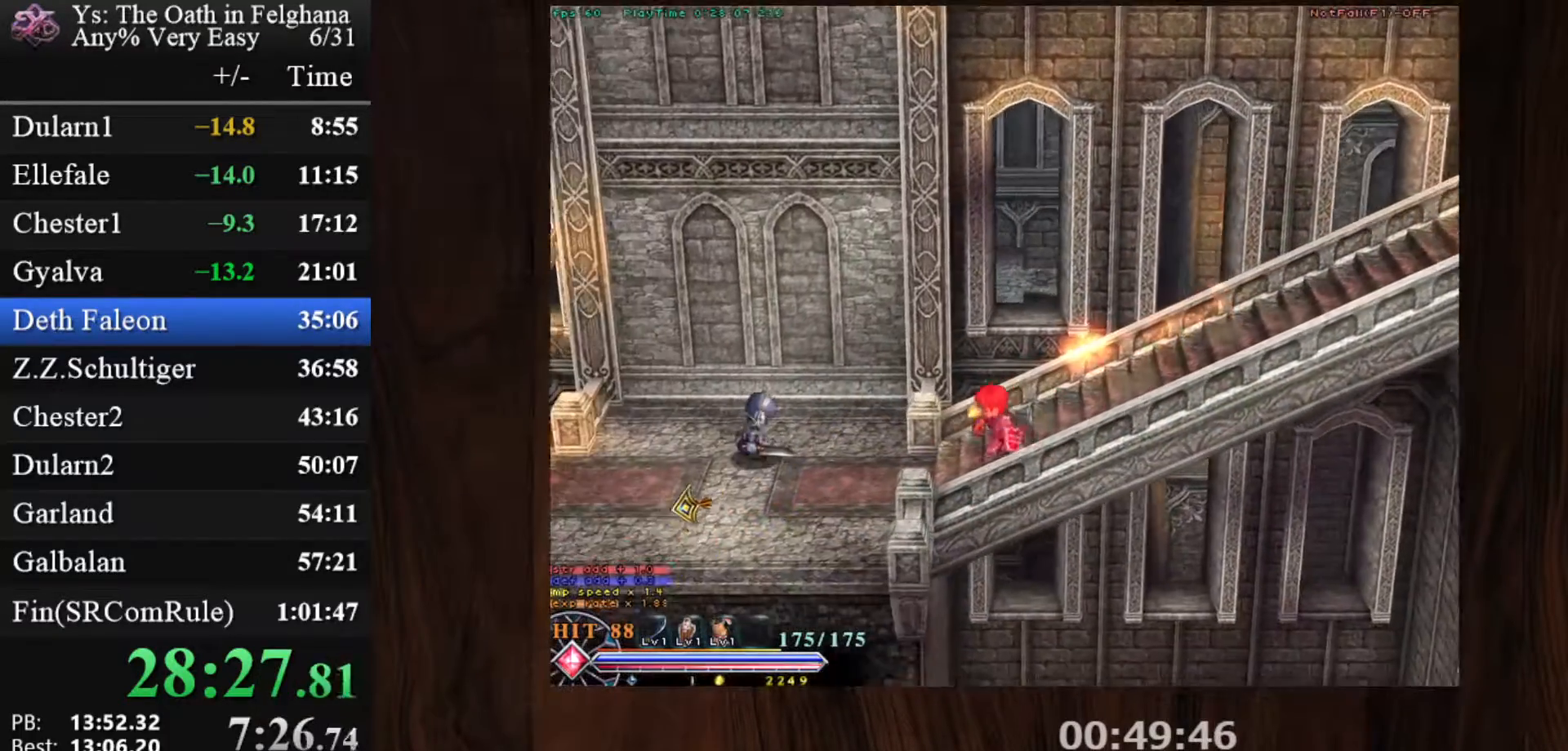
{"keys": ["c"], "mouse": ["left"], "events": [[100, "z", "down"], [250, "ctrl", "up"], [283, "mouse_left", "up"], [283, "z", "up"], [383, "mouse_left", "down"]]}
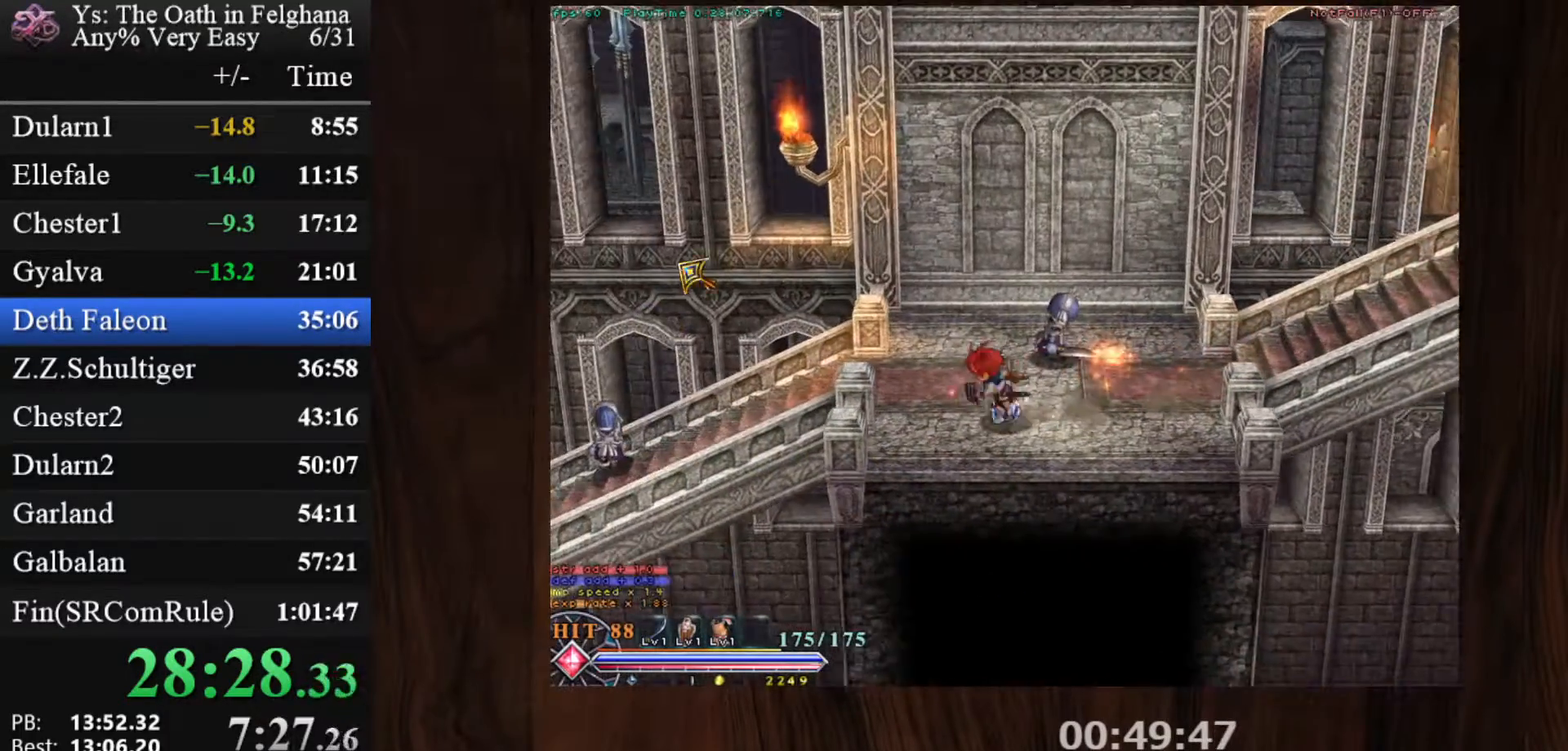
{"keys": ["c", "z"], "mouse": ["left"], "events": [[67, "x", "down"], [167, "x", "up"], [450, "z", "down"]]}
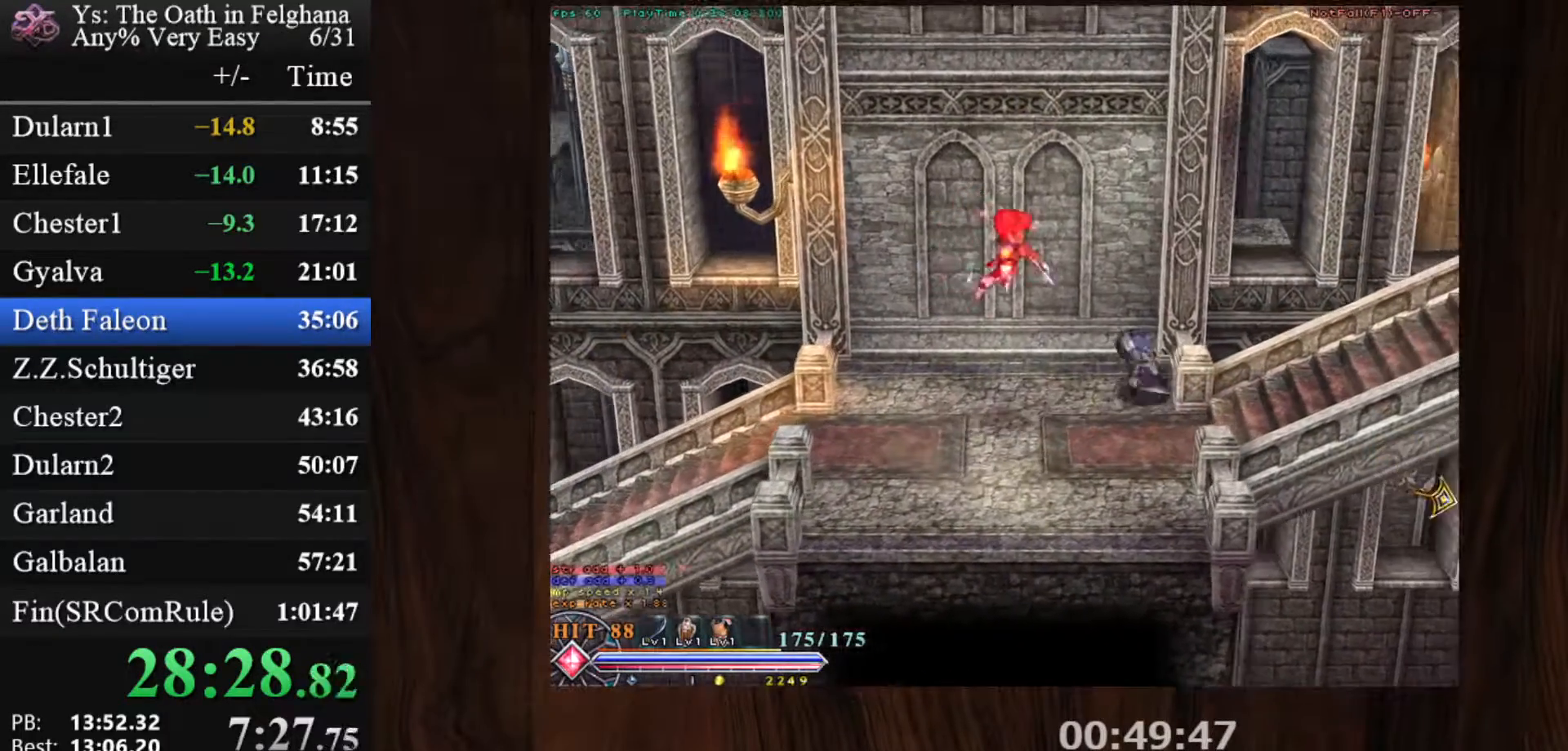
{"keys": ["c"], "mouse": ["left"], "events": [[317, "z", "up"]]}
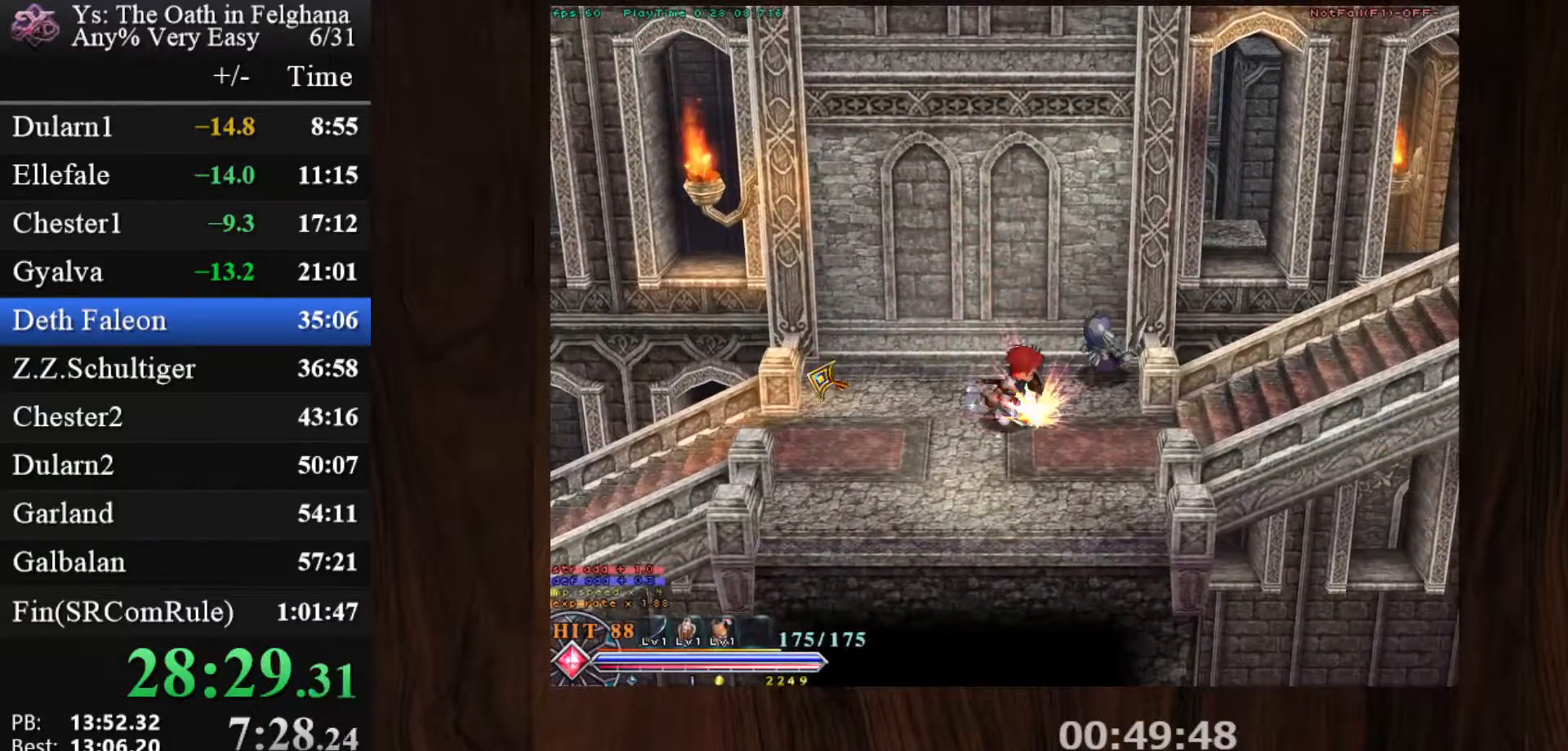
{"keys": ["c"], "mouse": ["left"], "events": [[100, "x", "down"], [250, "x", "up"], [283, "x", "down"], [383, "x", "up"]]}
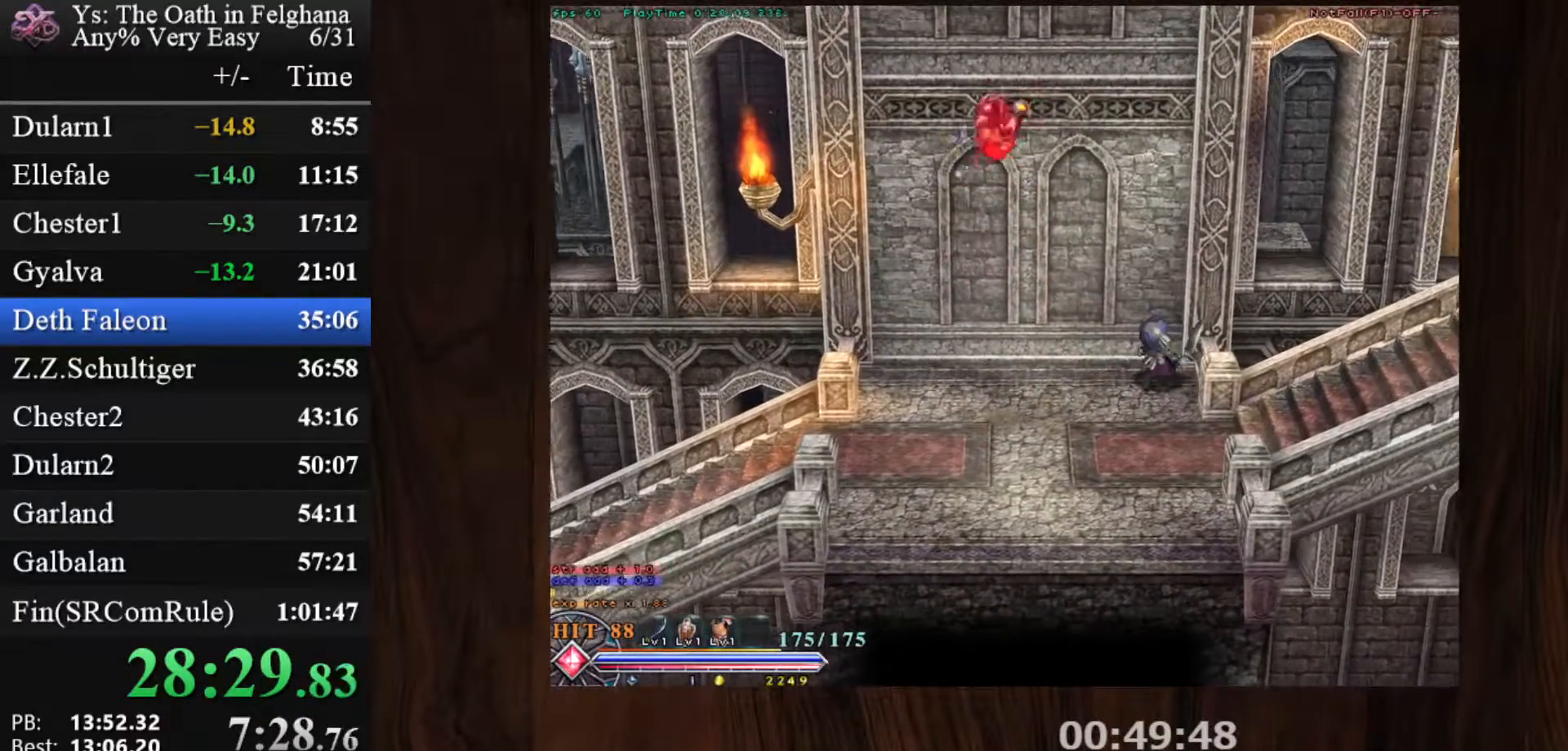
{"keys": ["c", "z"], "mouse": ["left"], "events": [[300, "z", "down"]]}
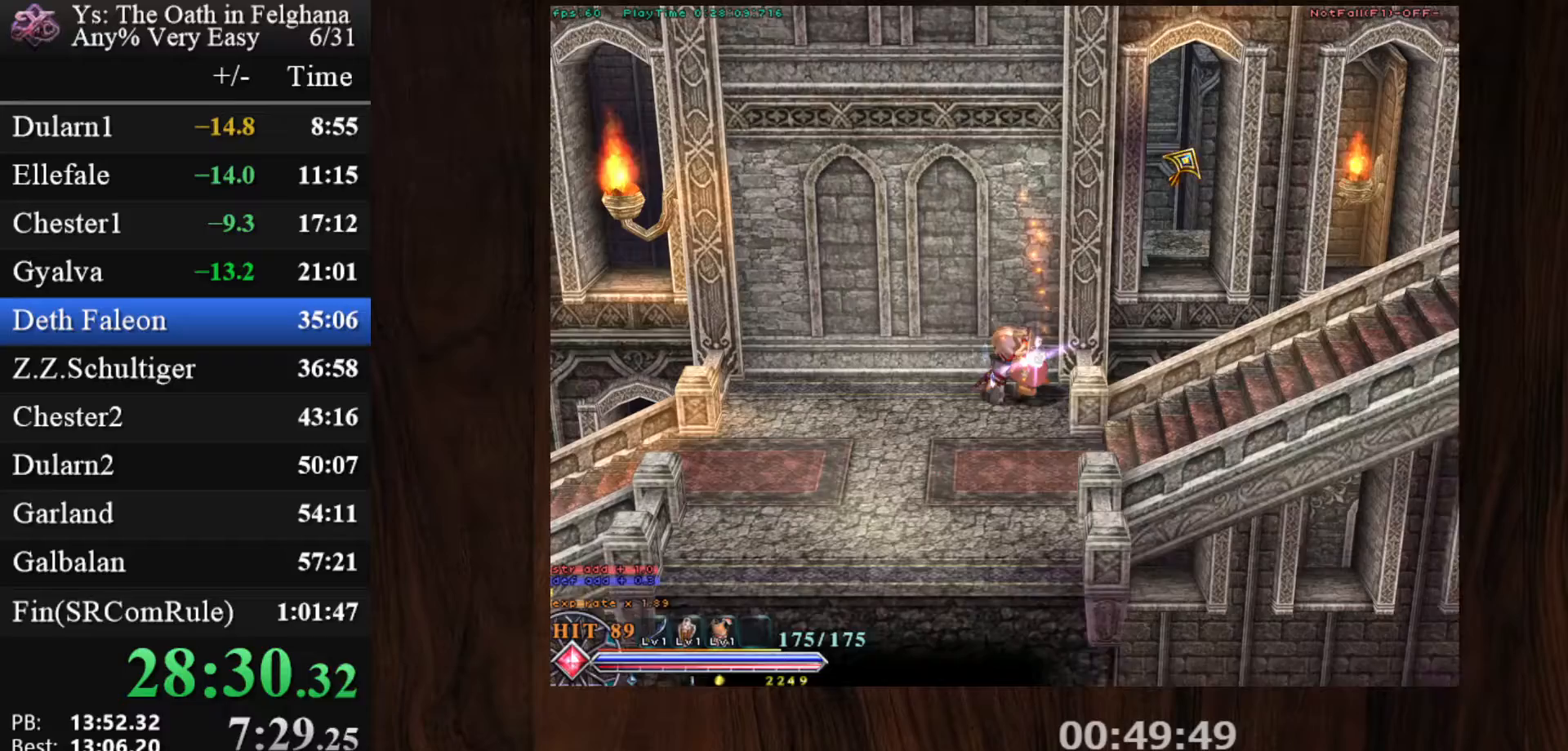
{"keys": ["c"], "mouse": [], "events": [[83, "mouse_left", "up"], [417, "z", "up"]]}
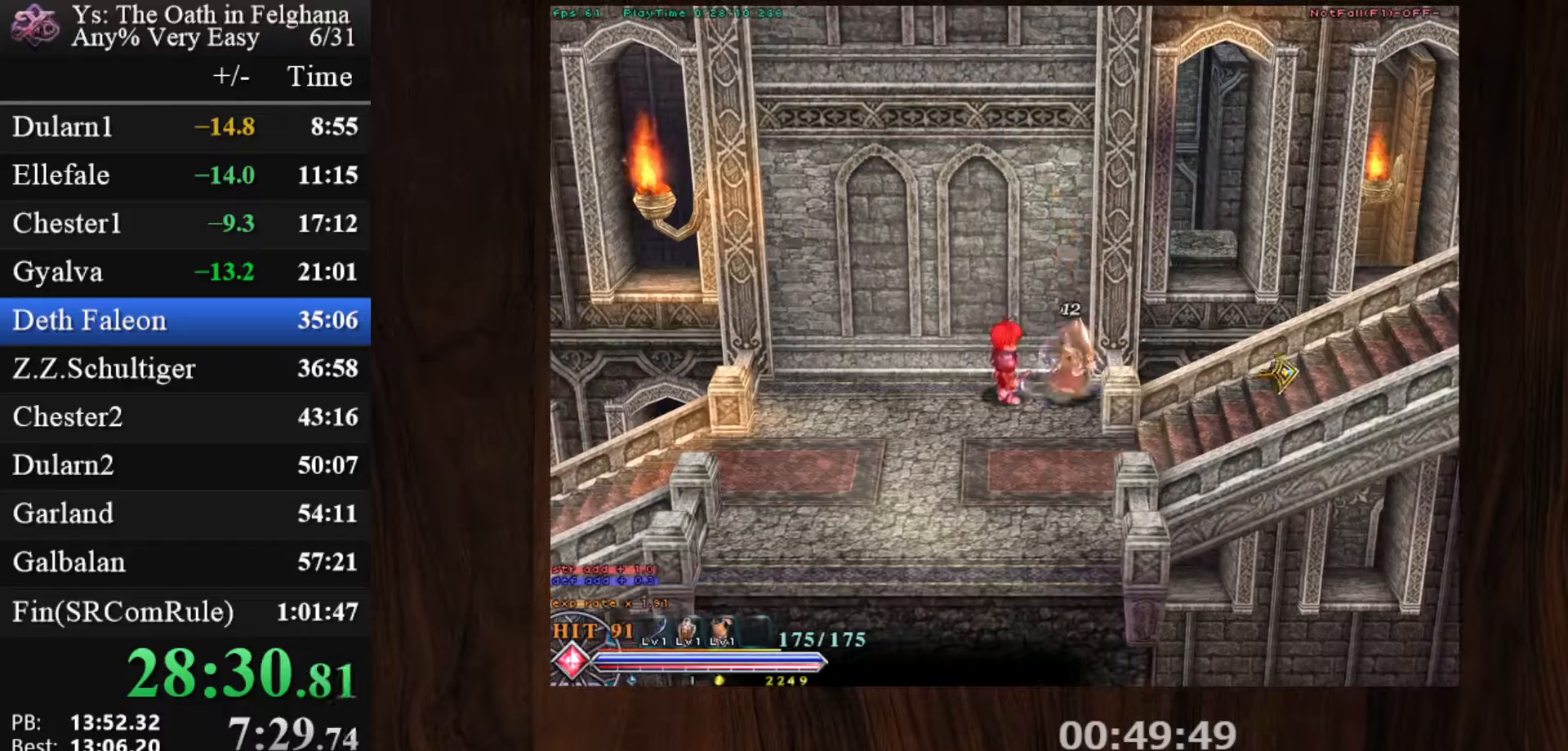
{"keys": ["c", "z"], "mouse": [], "events": [[50, "z", "down"], [200, "z", "up"], [233, "z", "down"], [383, "z", "up"], [433, "z", "down"]]}
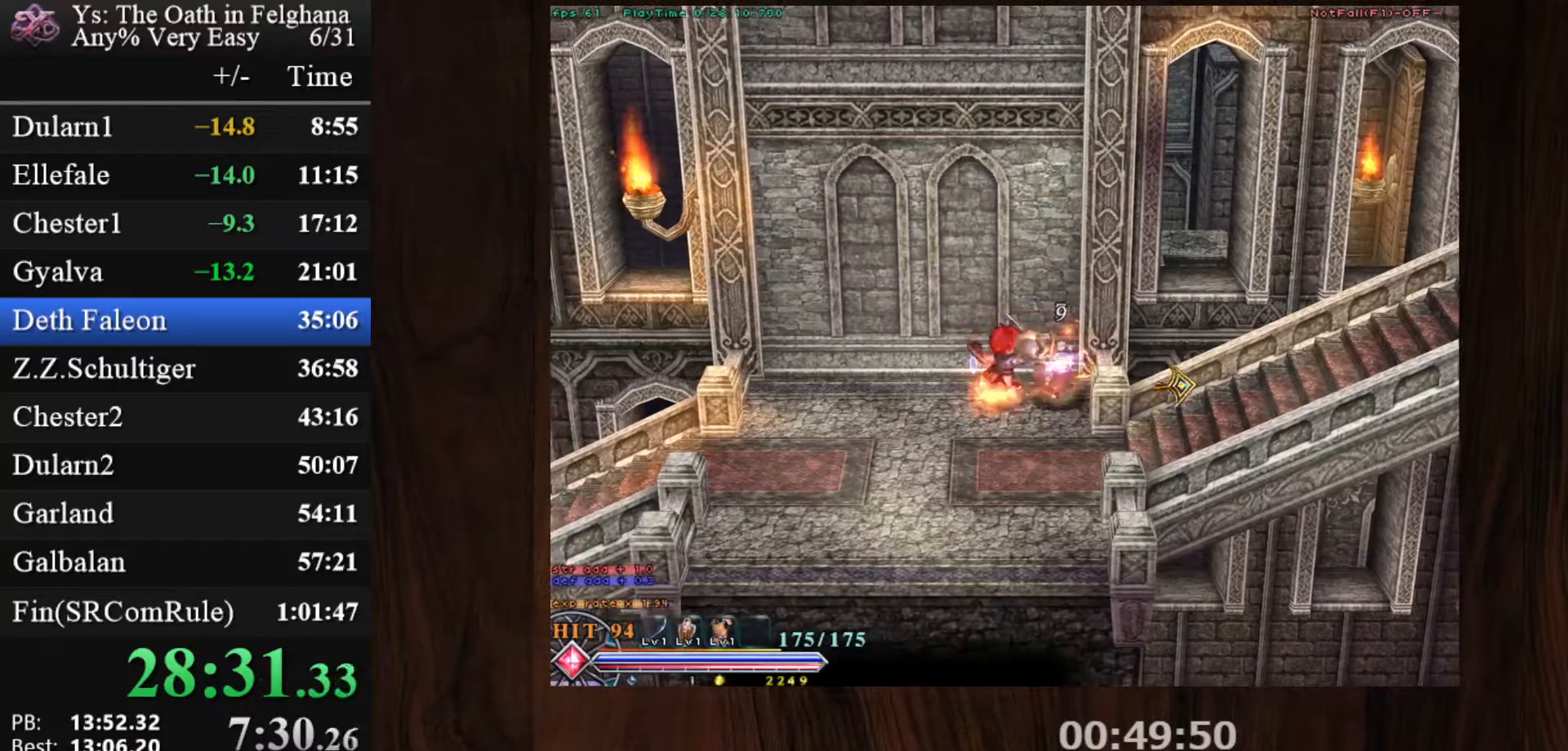
{"keys": ["c", "z"], "mouse": [], "events": [[67, "z", "up"], [117, "z", "down"], [250, "z", "up"], [300, "z", "down"], [450, "z", "up"], [483, "z", "down"]]}
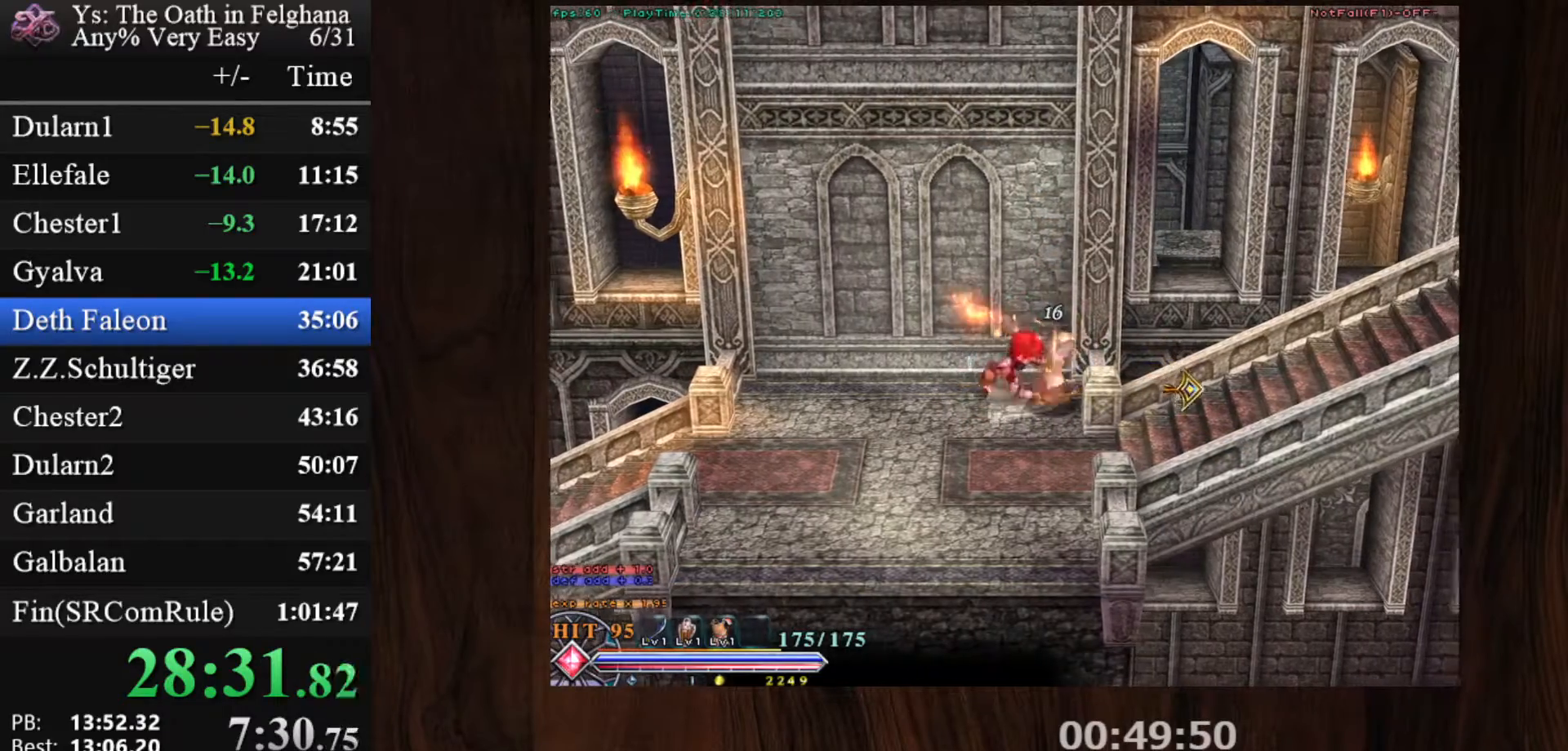
{"keys": [], "mouse": ["left"], "events": [[133, "z", "up"], [183, "z", "down"], [317, "c", "up"], [317, "z", "up"], [467, "mouse_left", "down"]]}
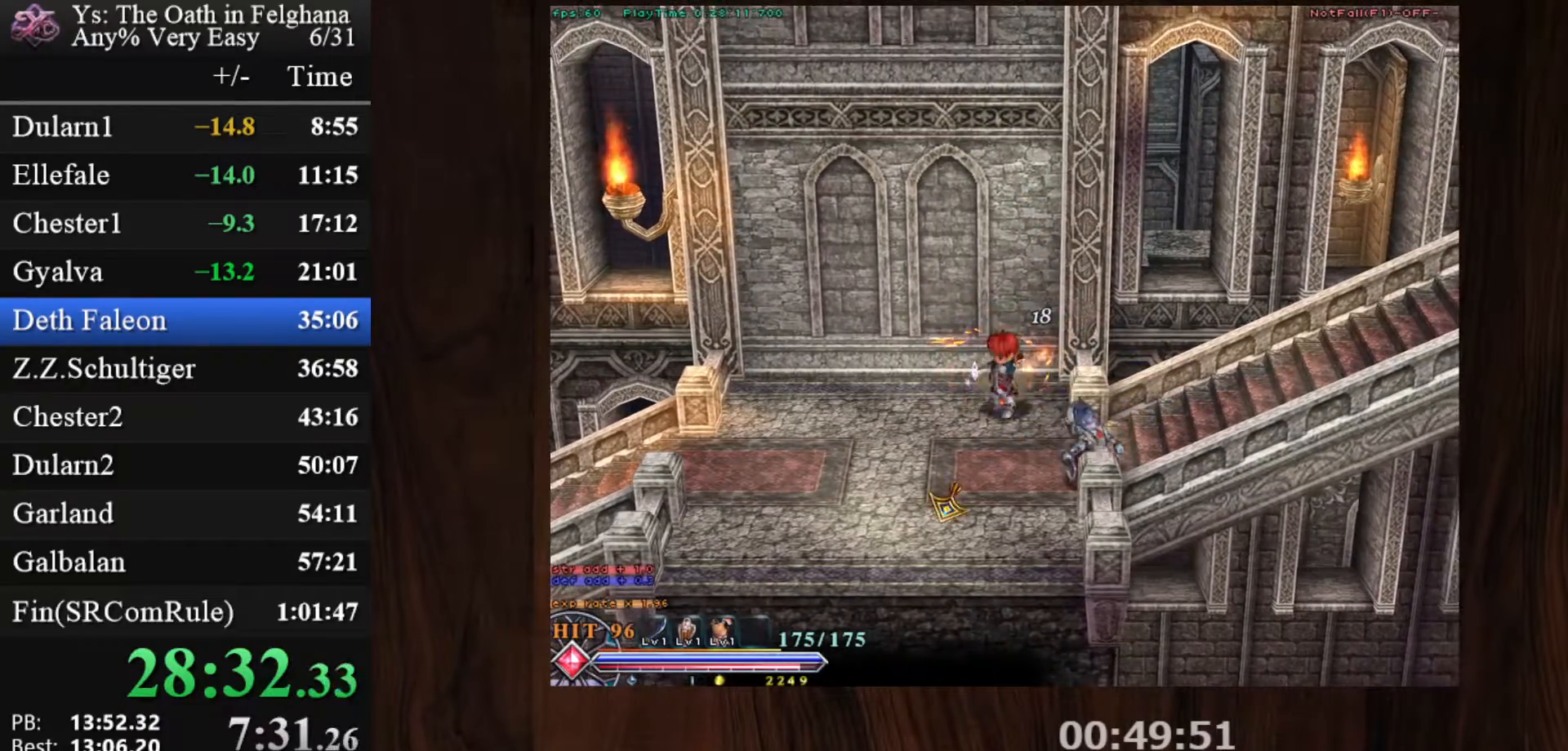
{"keys": [], "mouse": ["left"], "events": [[100, "x", "down"], [233, "x", "up"]]}
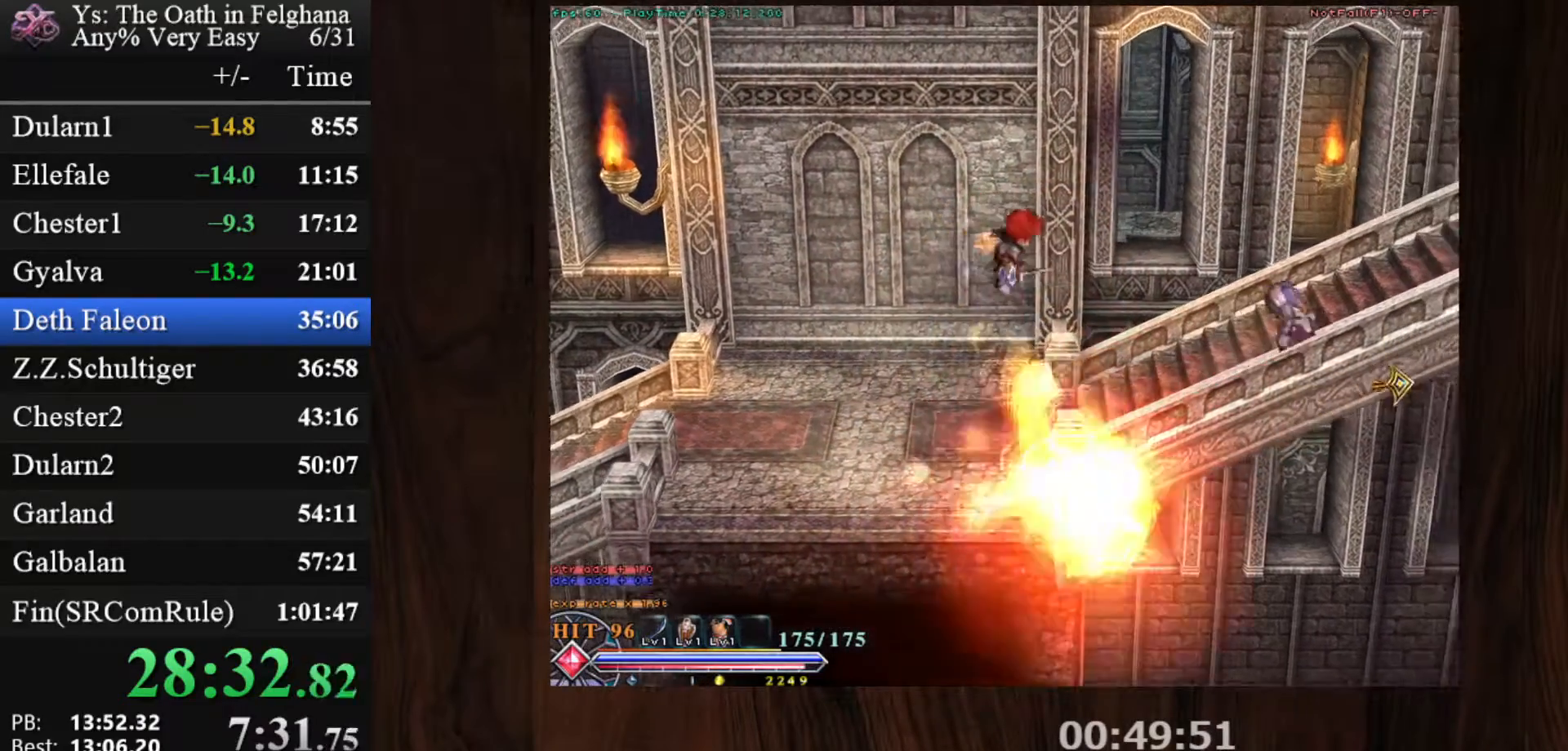
{"keys": ["c", "x"], "mouse": ["left"], "events": [[250, "c", "down"], [400, "x", "down"]]}
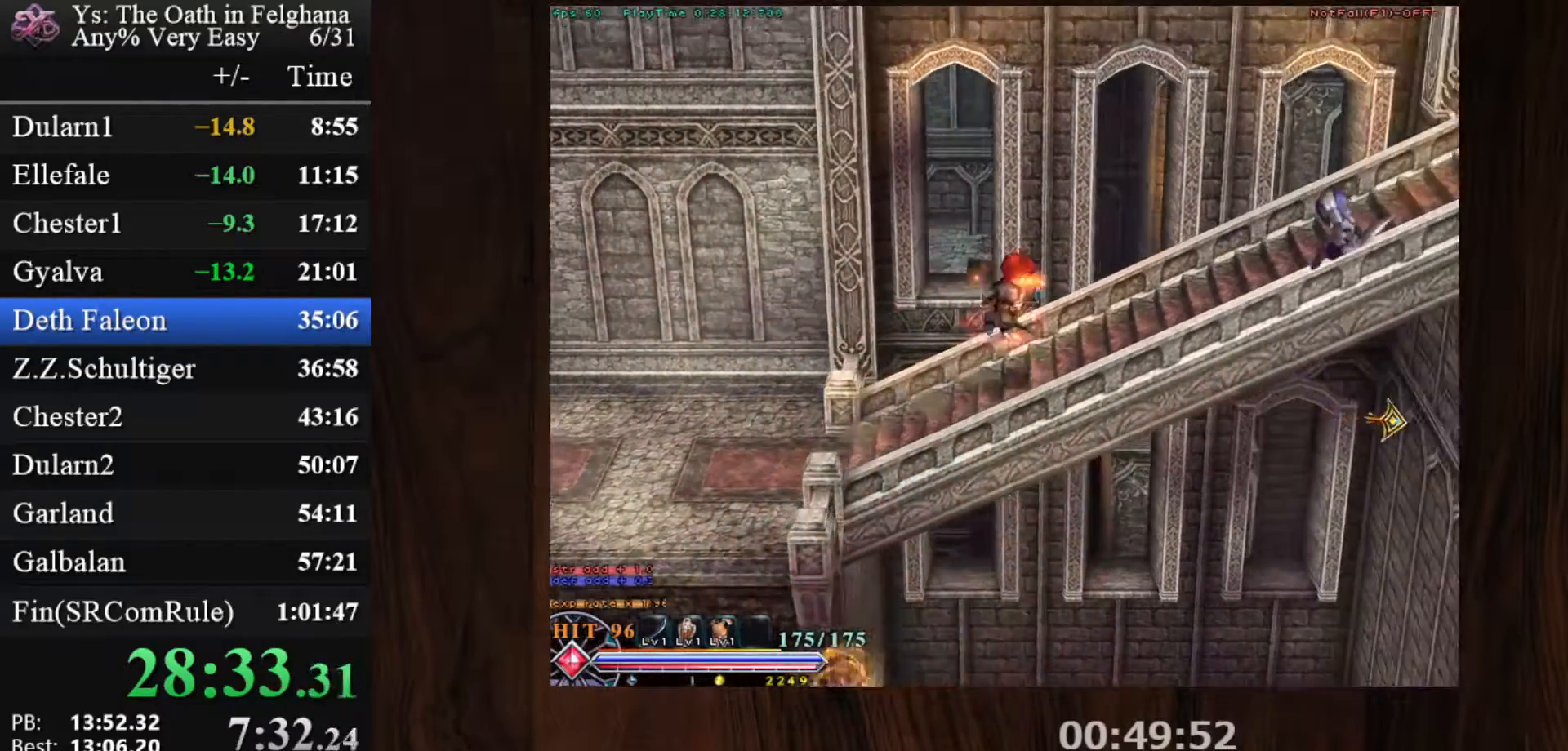
{"keys": ["c", "x"], "mouse": ["left"], "events": [[83, "x", "up"], [500, "x", "down"]]}
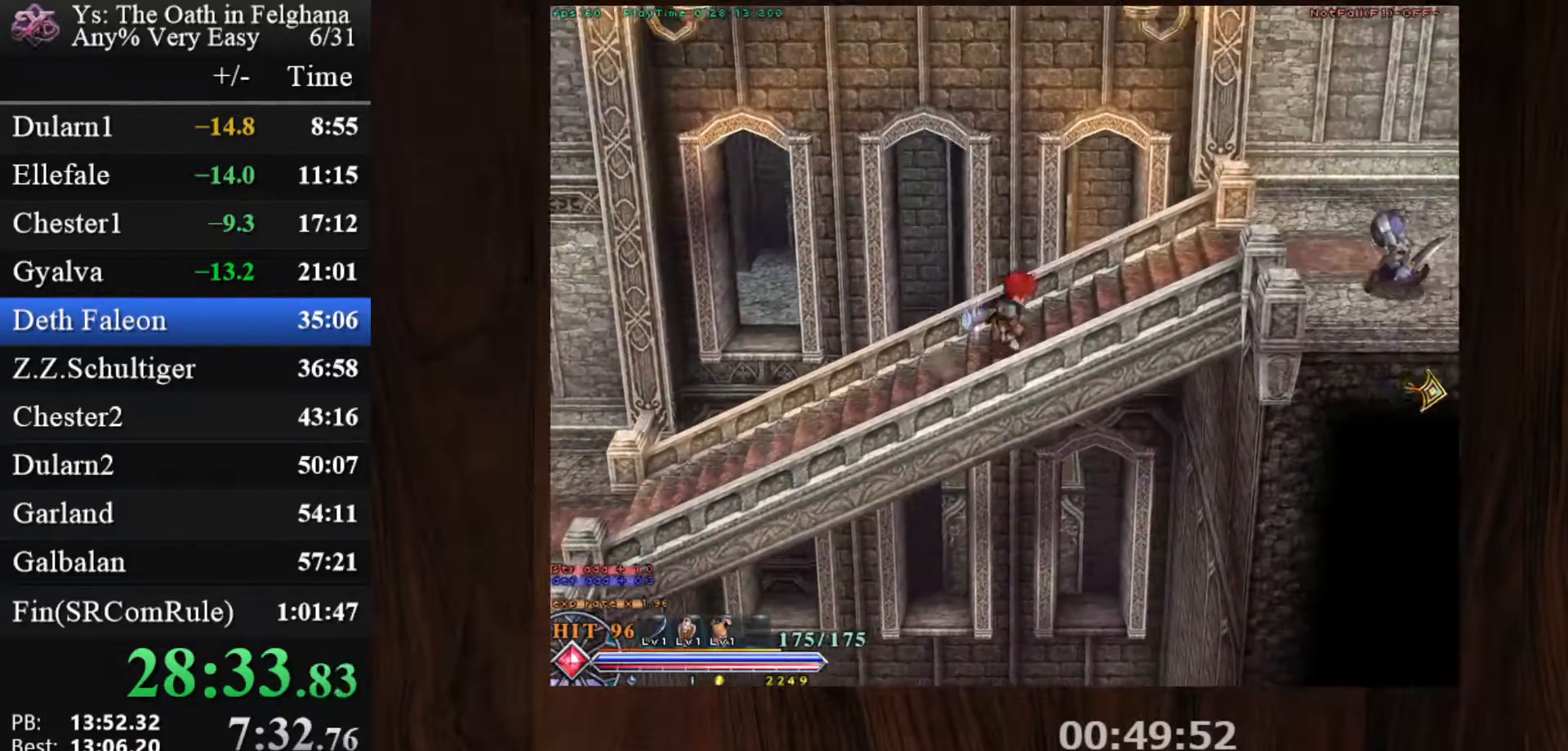
{"keys": ["c"], "mouse": ["left"], "events": [[100, "x", "up"]]}
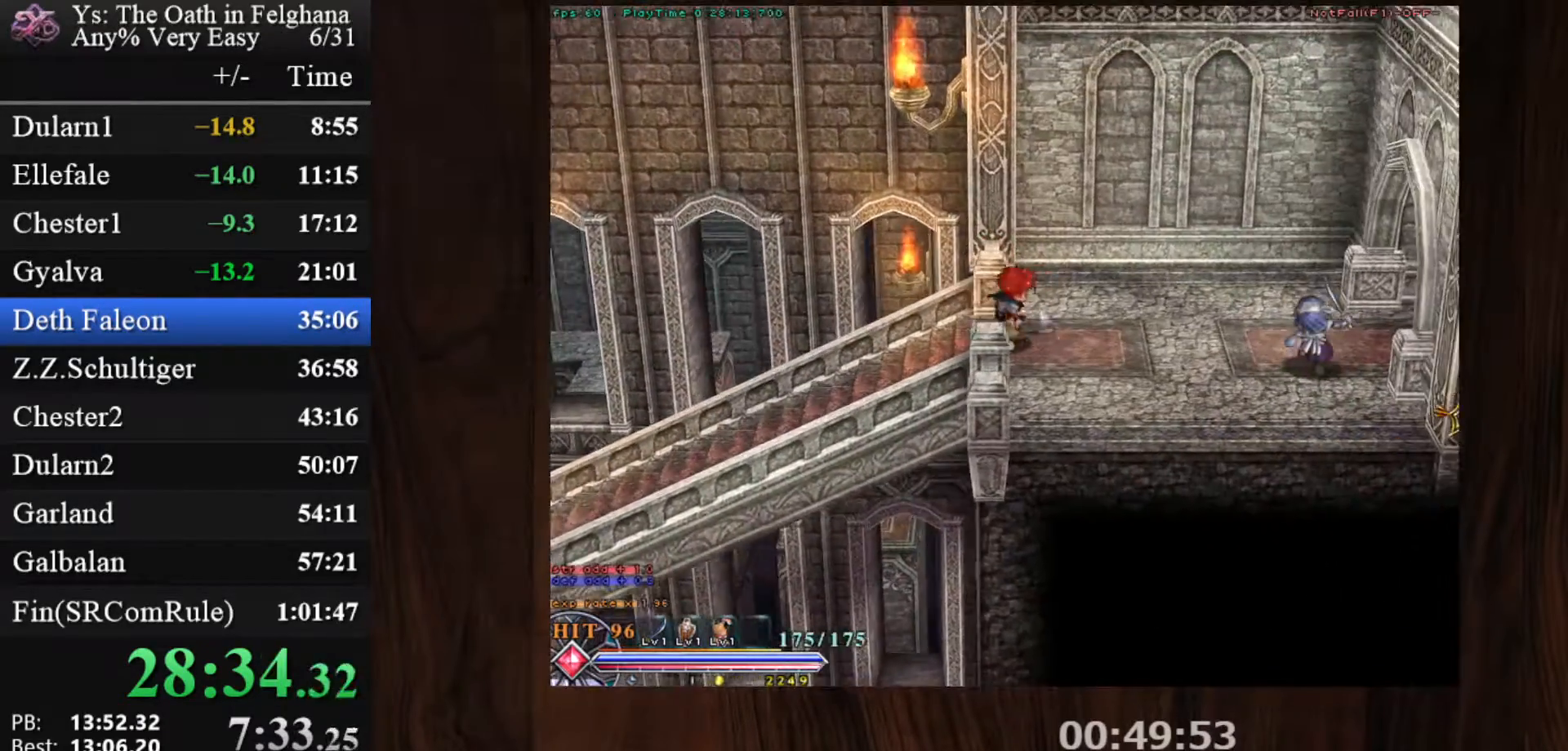
{"keys": ["c", "x"], "mouse": ["left"], "events": [[250, "x", "down"], [400, "x", "up"], [433, "x", "down"]]}
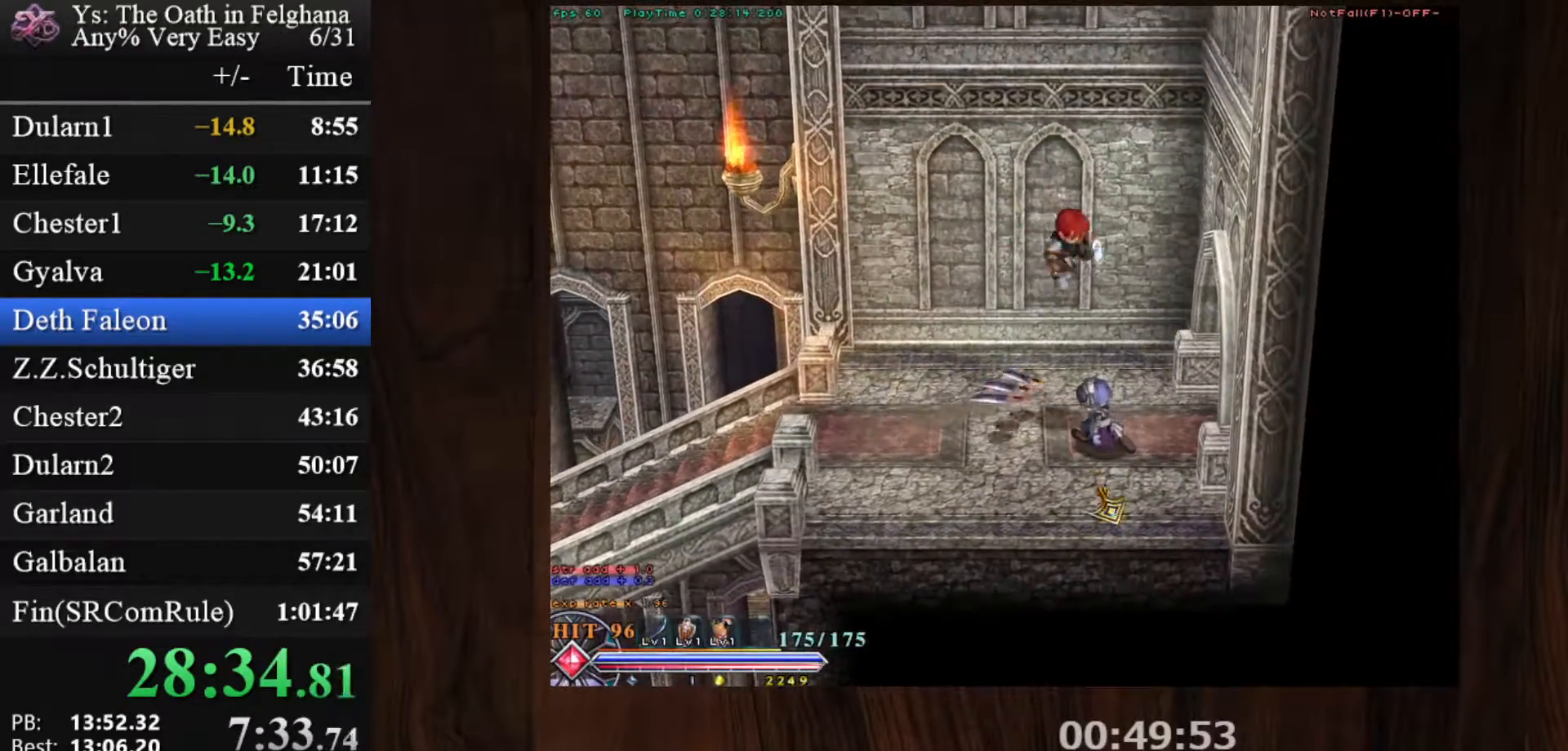
{"keys": ["c", "z"], "mouse": ["left"], "events": [[83, "x", "up"], [450, "z", "down"]]}
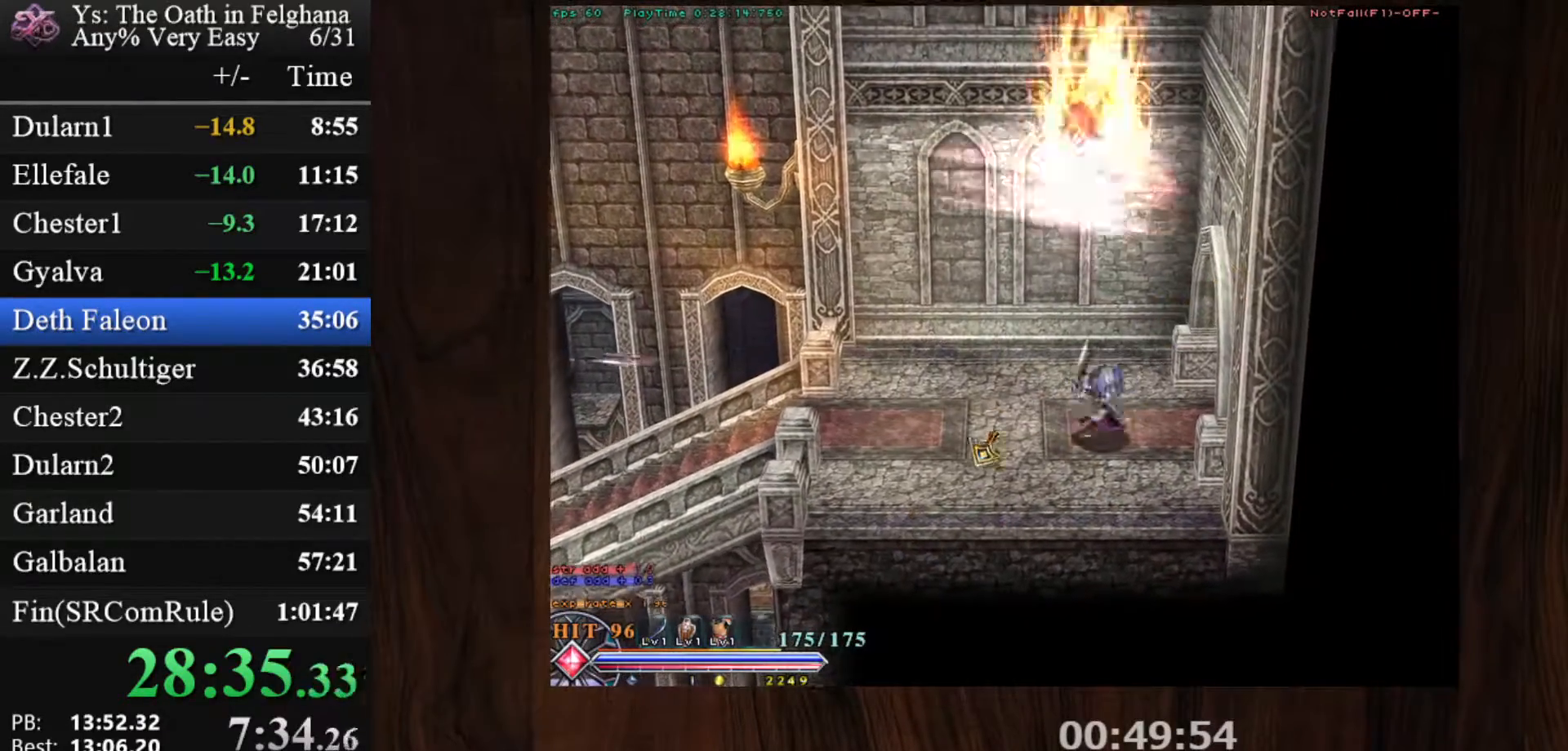
{"keys": ["c"], "mouse": ["left"], "events": [[483, "z", "up"]]}
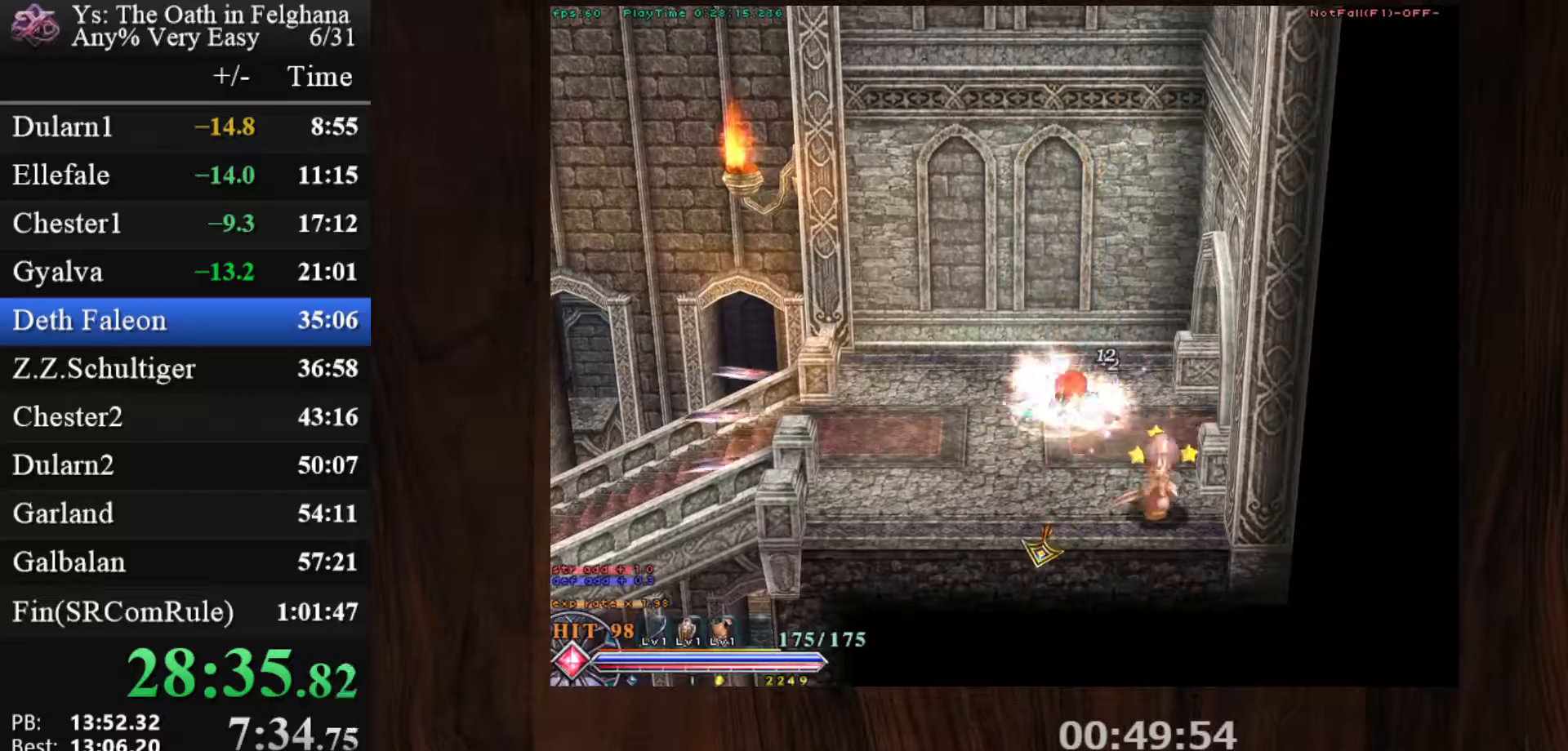
{"keys": ["c", "z"], "mouse": [], "events": [[267, "z", "down"], [400, "z", "up"], [450, "mouse_left", "up"], [450, "z", "down"]]}
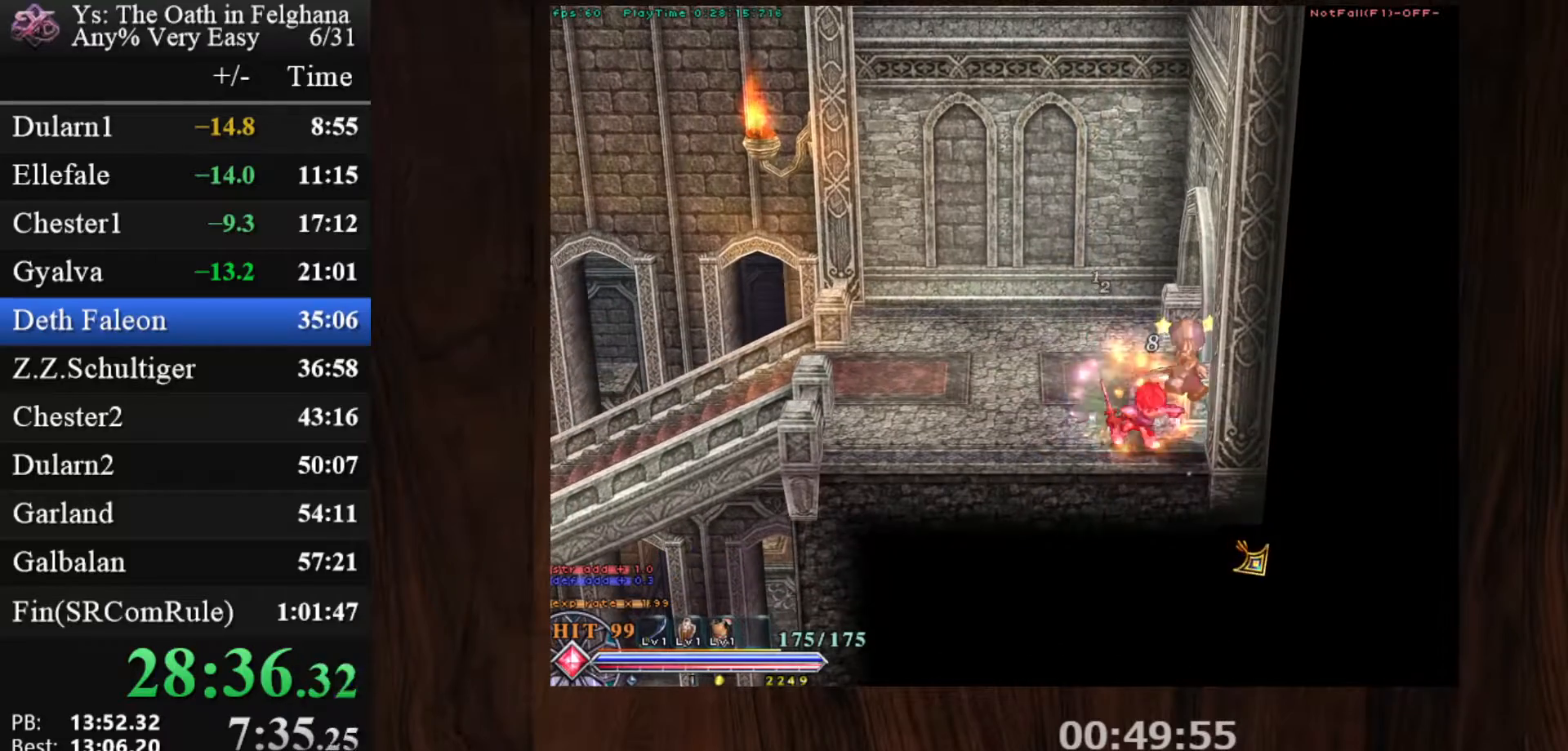
{"keys": ["c"], "mouse": [], "events": [[100, "z", "up"], [150, "z", "down"], [283, "z", "up"], [317, "z", "down"], [467, "z", "up"]]}
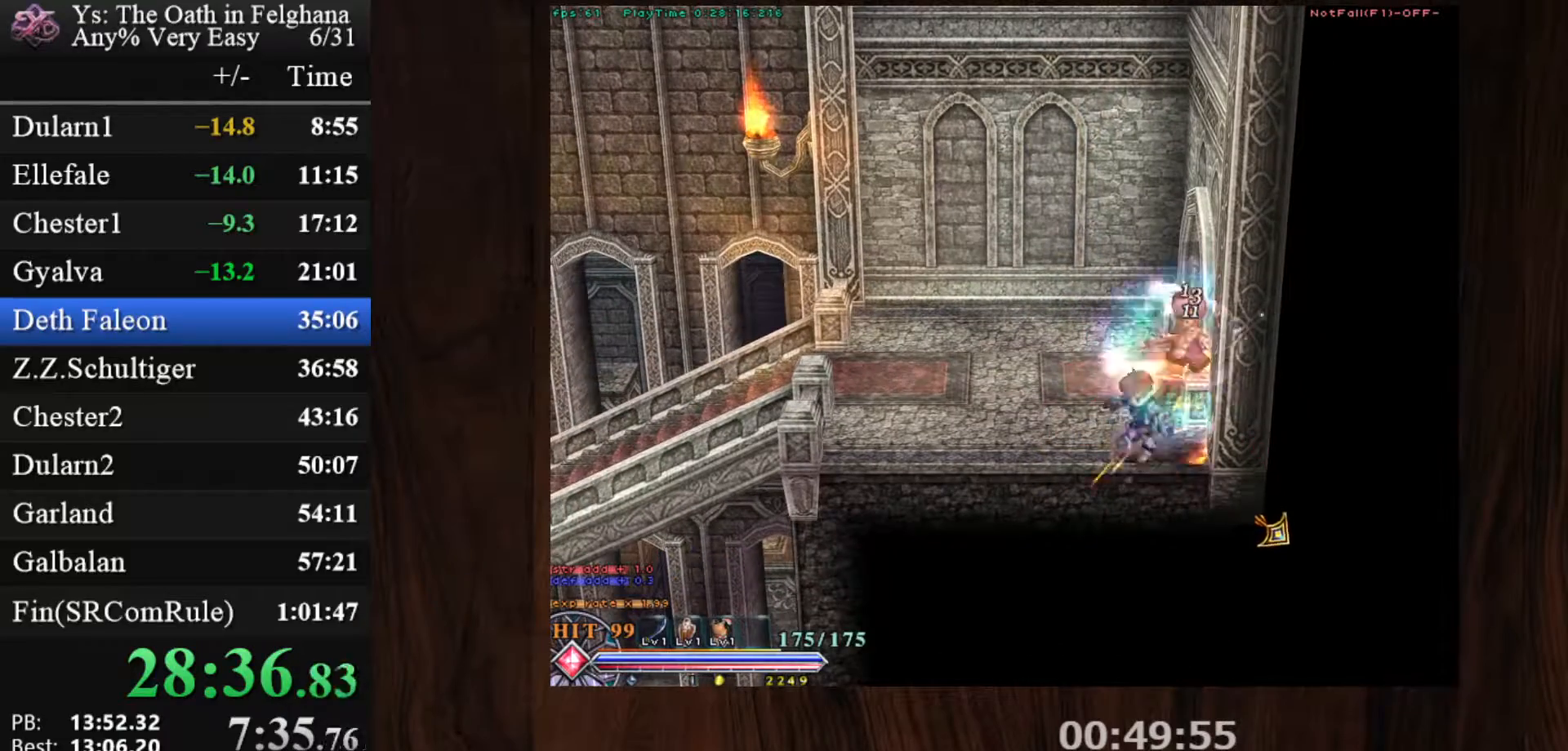
{"keys": ["c", "z"], "mouse": [], "events": [[17, "z", "down"], [200, "z", "up"], [250, "z", "down"], [400, "z", "up"], [433, "z", "down"]]}
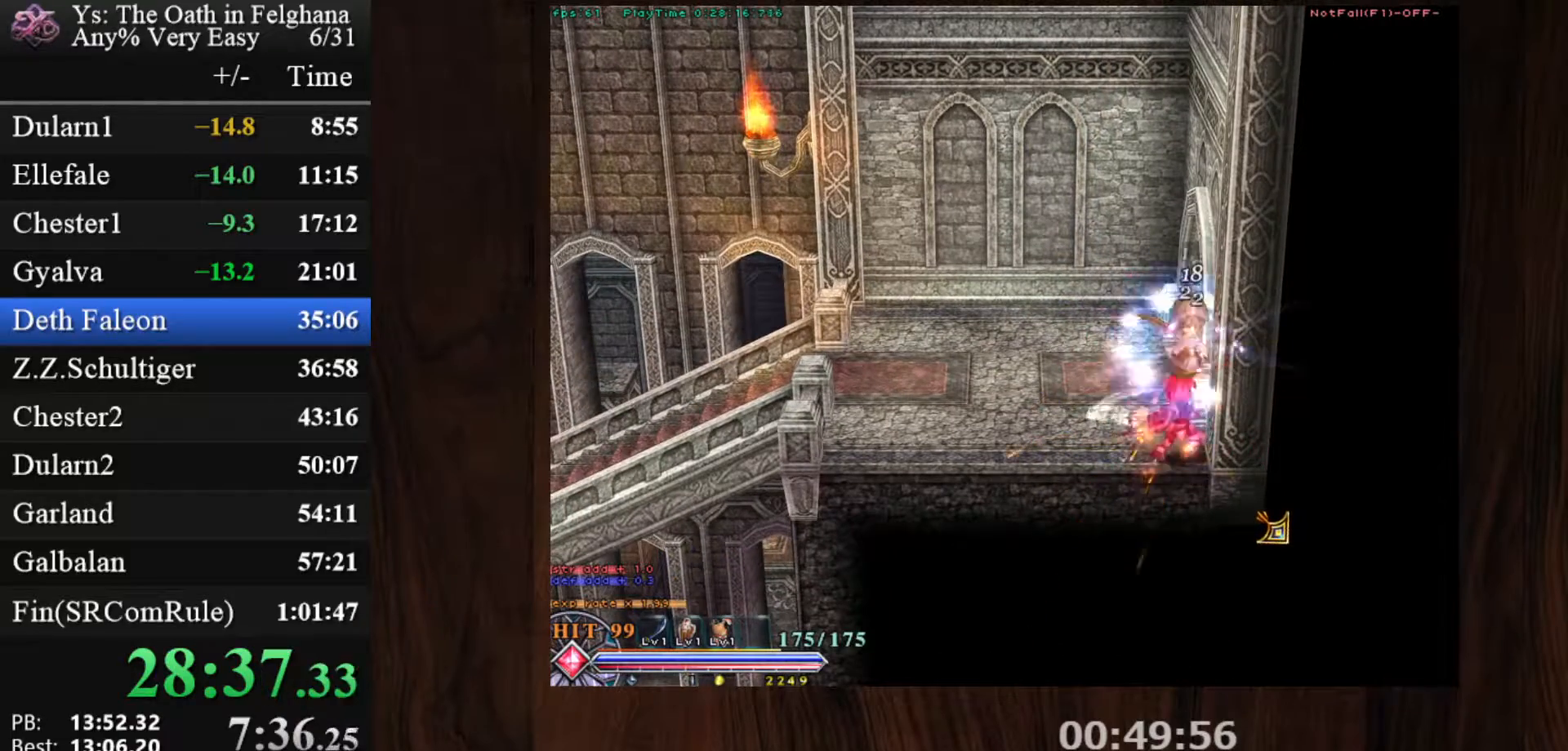
{"keys": ["c"], "mouse": [], "events": [[83, "z", "up"], [117, "z", "down"], [267, "z", "up"], [317, "z", "down"], [450, "z", "up"]]}
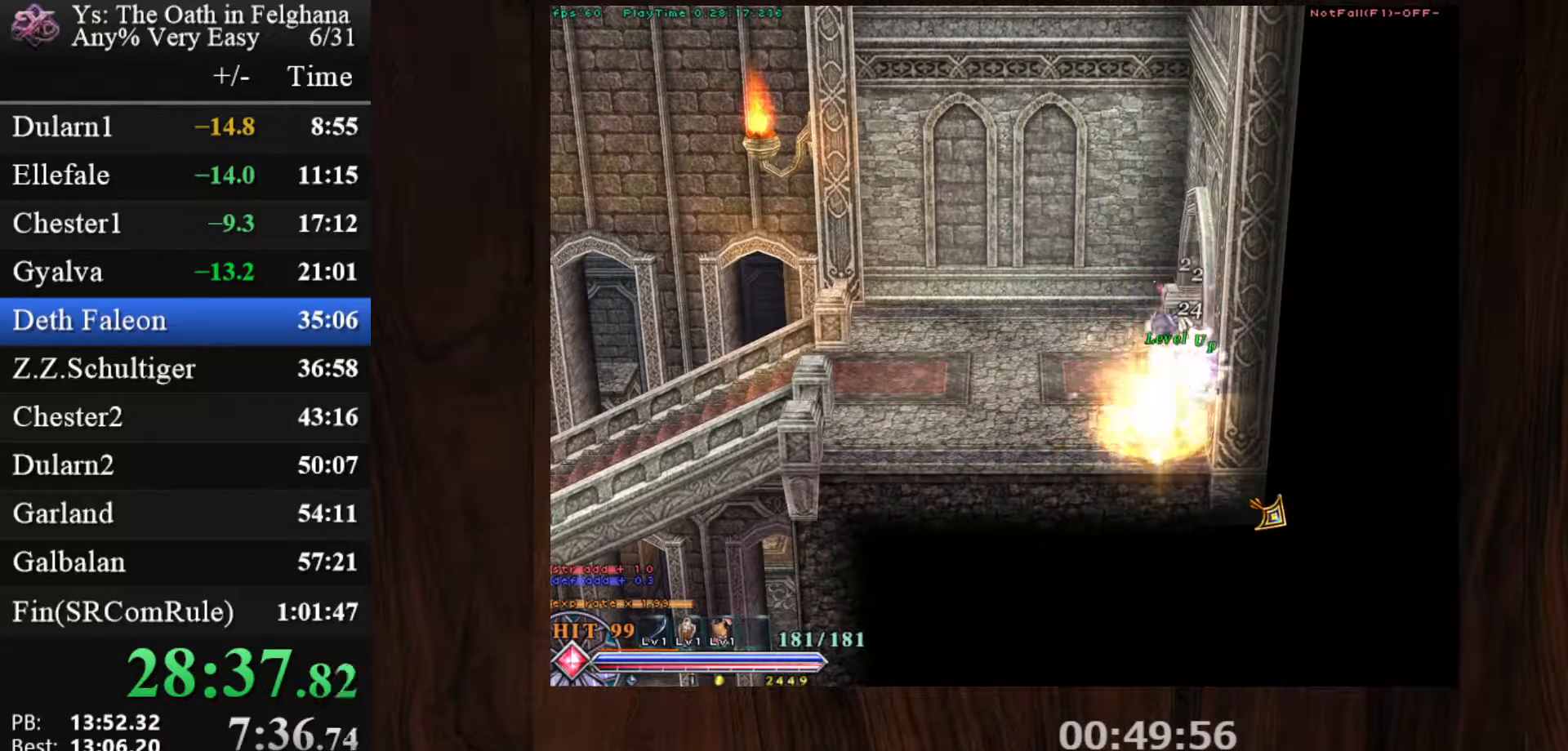
{"keys": ["c"], "mouse": ["left"], "events": [[333, "mouse_left", "down"]]}